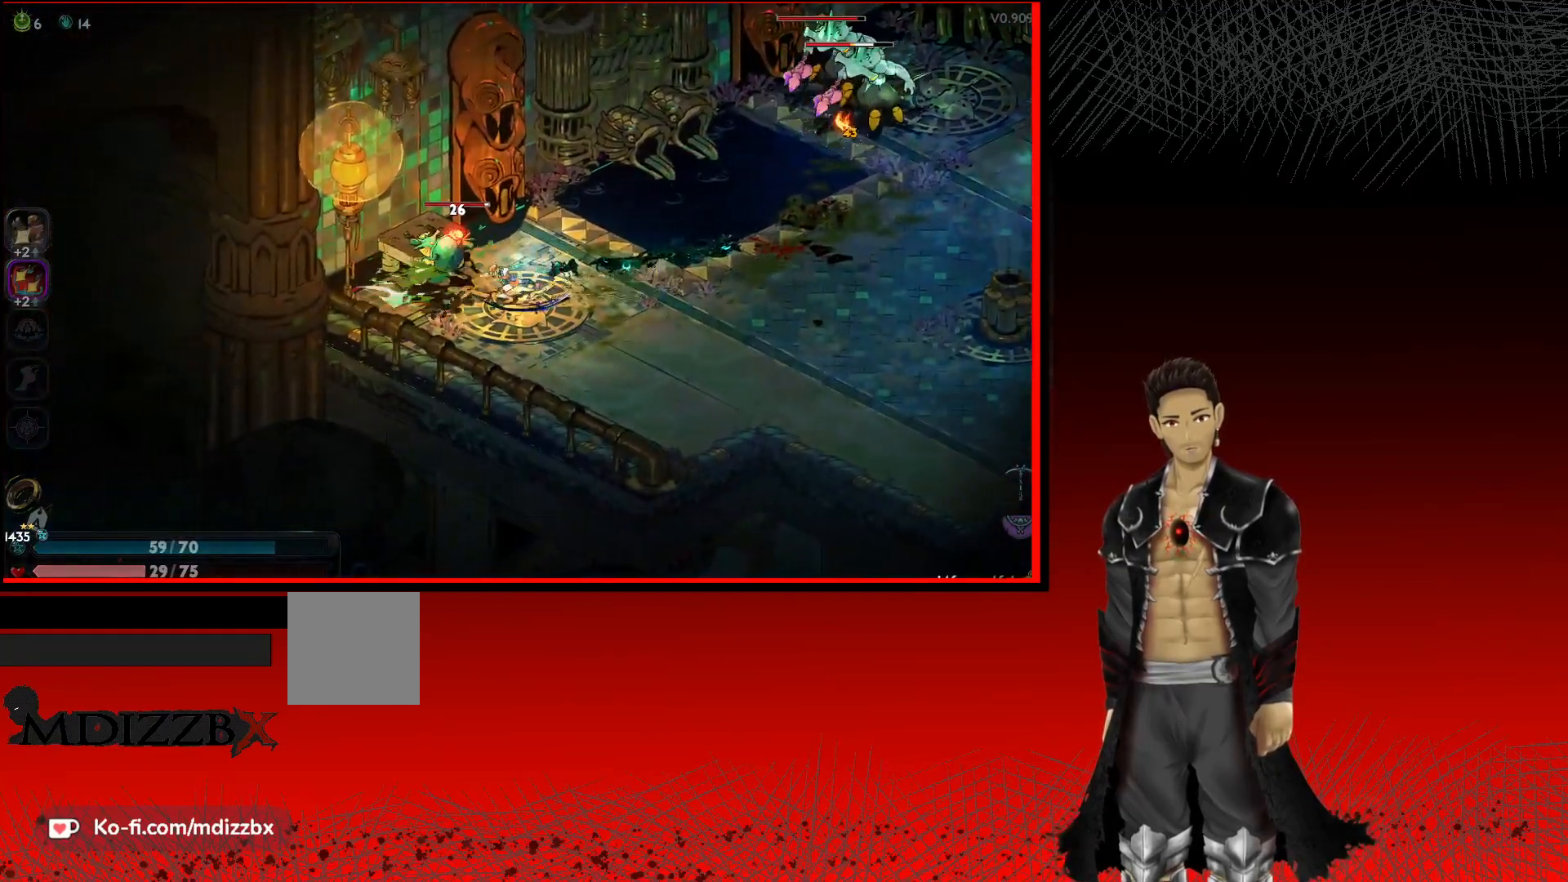
Gameplay with a controller (Xbox layout); each line is a JSON object with the inputs held at the frame after it. "events" lists button and stick changes between this image and that frame as [ms after this image, input, new state], when the widget could be followed in between.
{"buttons": ["X"], "left_stick": "left", "right_stick": "center", "events": [[17, "left_stick", "down"], [67, "X", "up"], [117, "left_stick", "down-left"], [167, "X", "down"], [317, "X", "up"], [350, "left_stick", "left"], [417, "X", "down"]]}
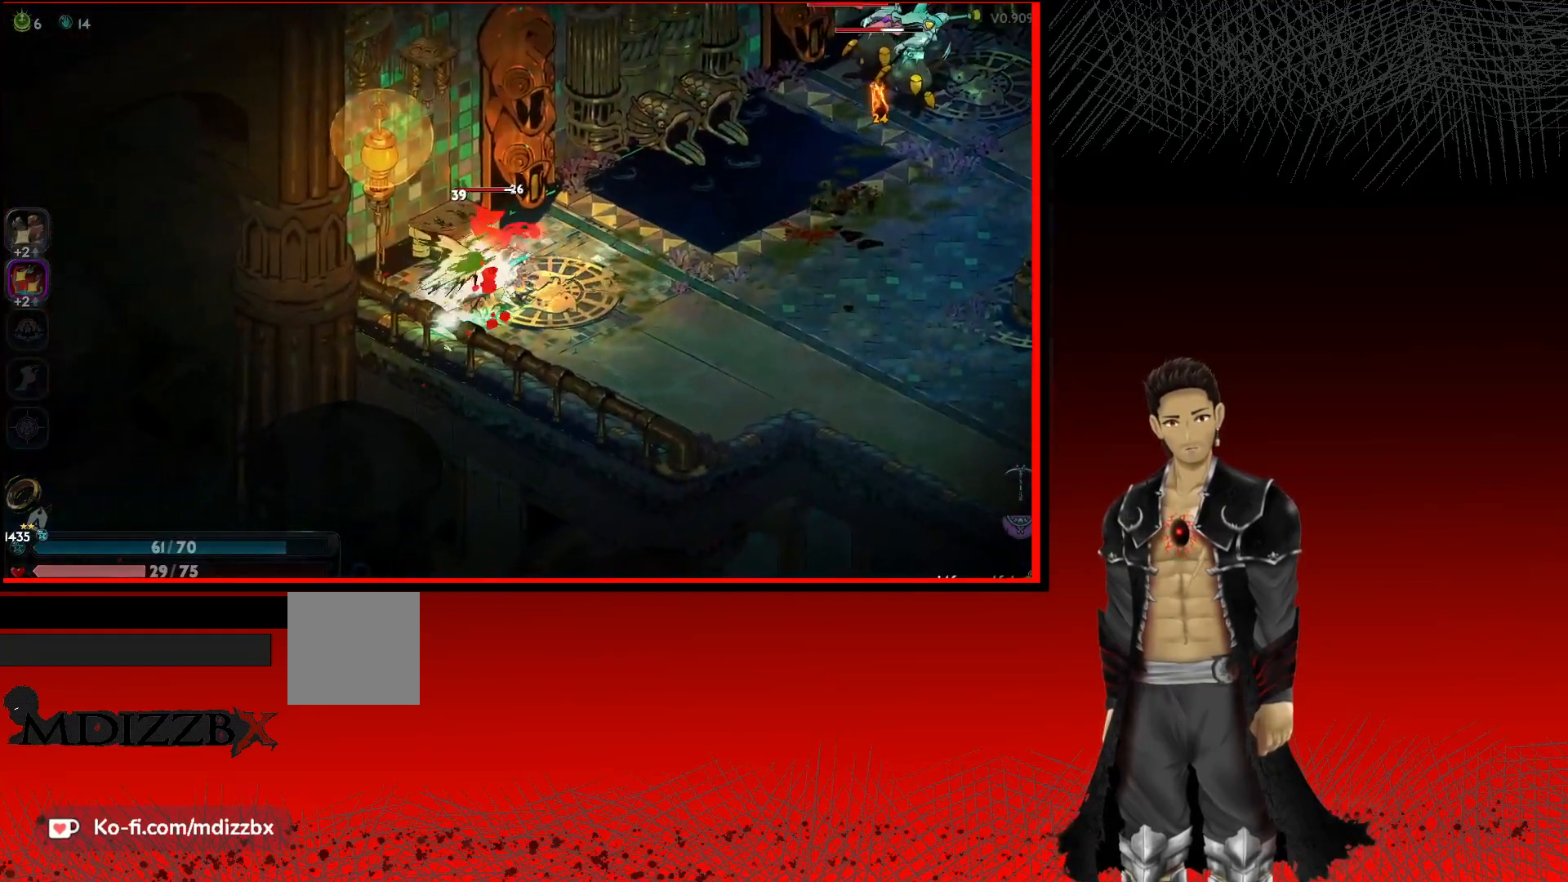
{"buttons": ["X"], "left_stick": "left", "right_stick": "center", "events": [[67, "X", "up"], [150, "X", "down"], [283, "X", "up"], [400, "X", "down"]]}
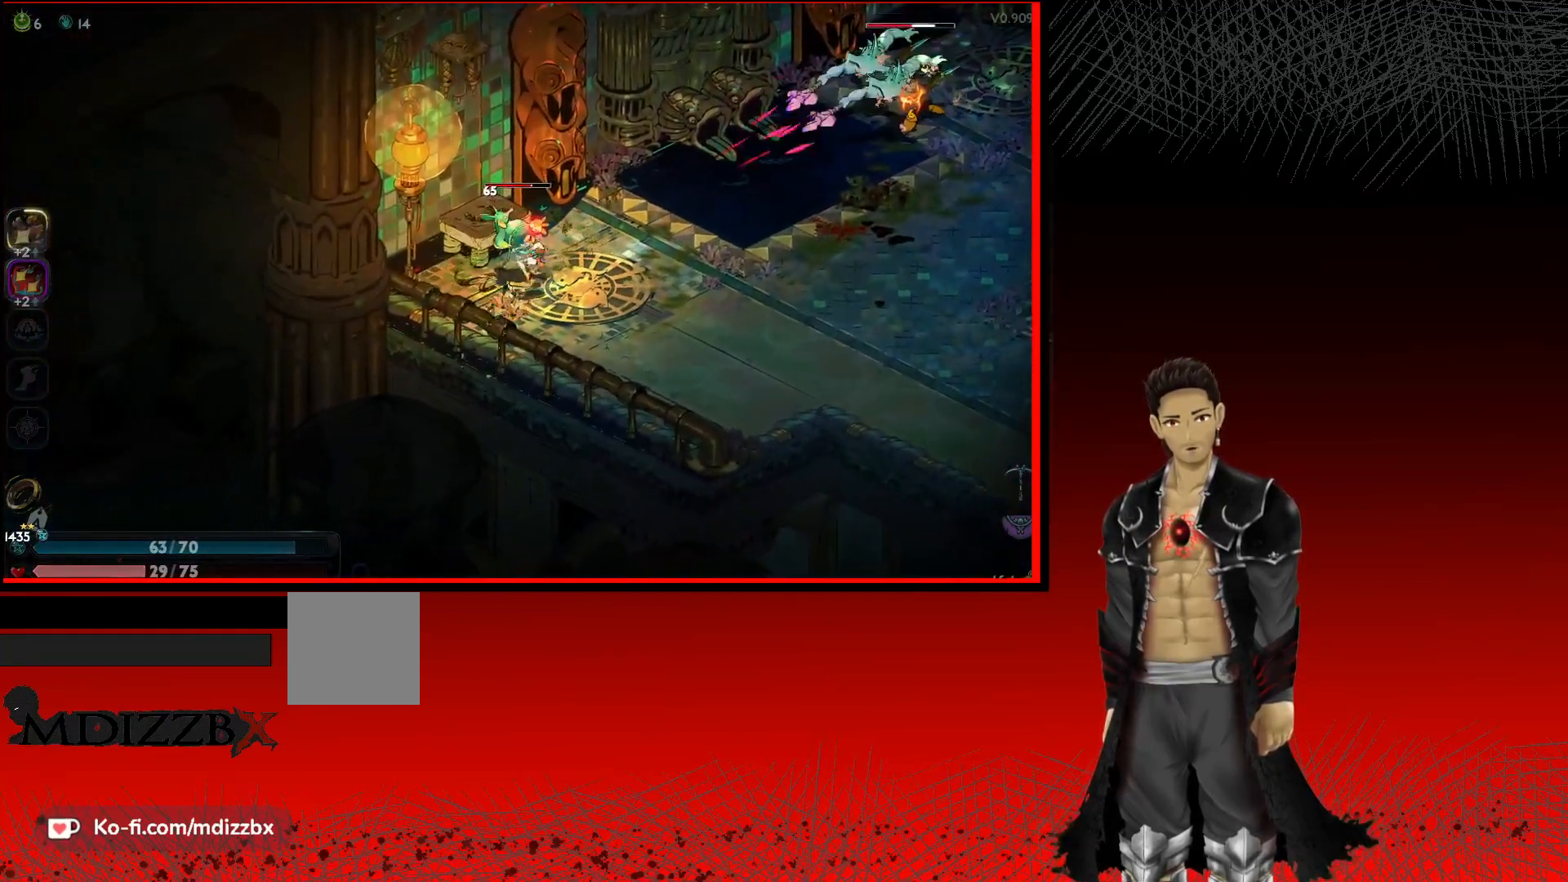
{"buttons": ["X"], "left_stick": "left", "right_stick": "center", "events": [[50, "X", "up"], [133, "X", "down"], [283, "X", "up"], [500, "X", "down"]]}
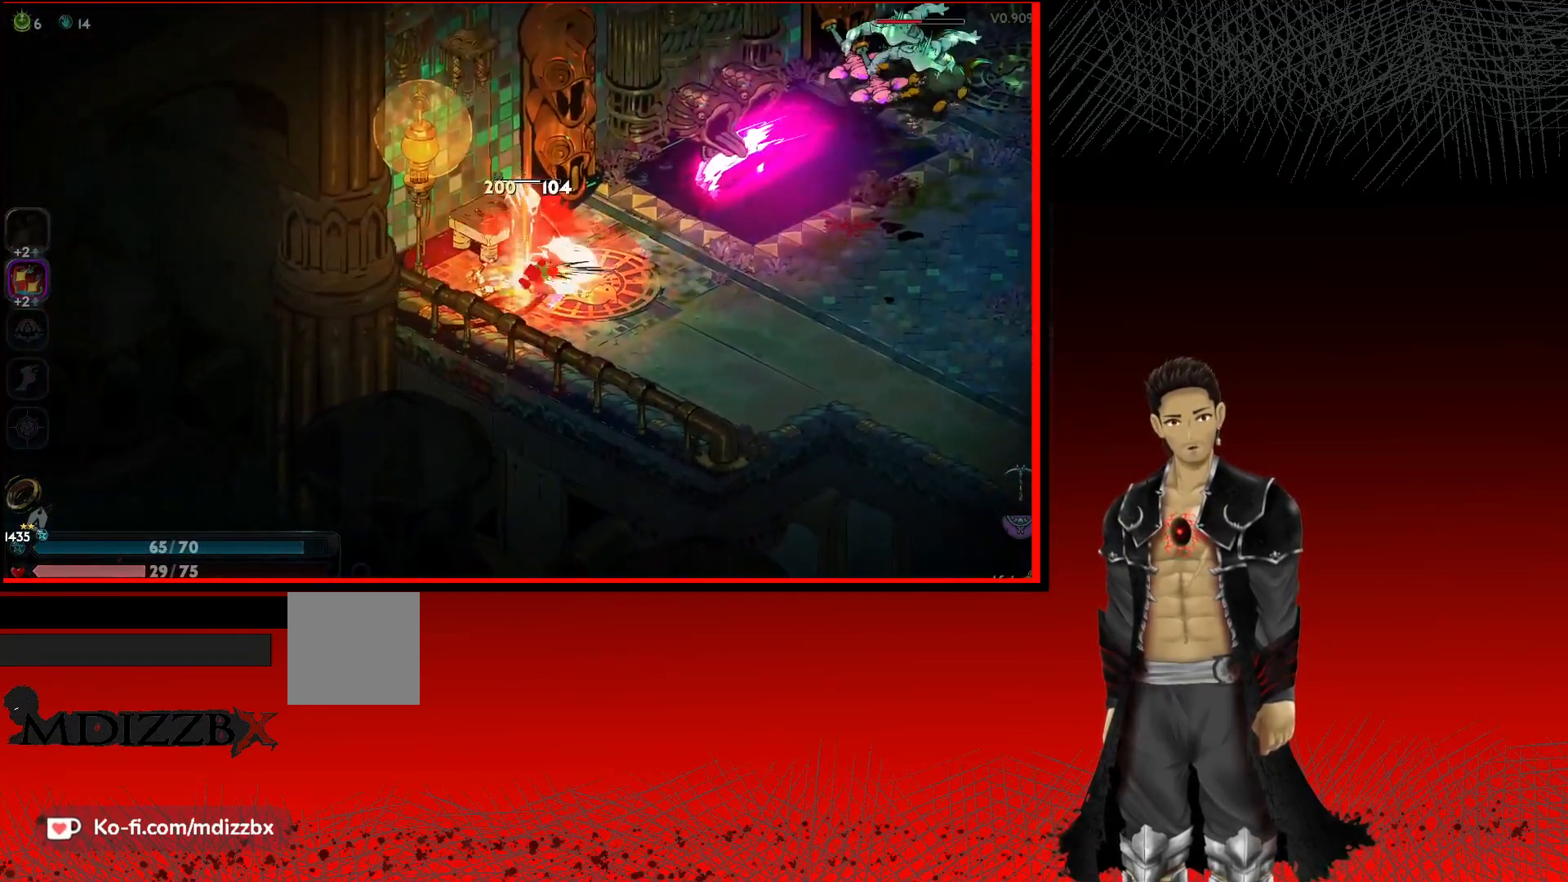
{"buttons": [], "left_stick": "right", "right_stick": "center", "events": [[117, "left_stick", "up"], [167, "X", "up"], [200, "left_stick", "up-right"], [367, "X", "down"], [450, "left_stick", "right"], [467, "X", "up"]]}
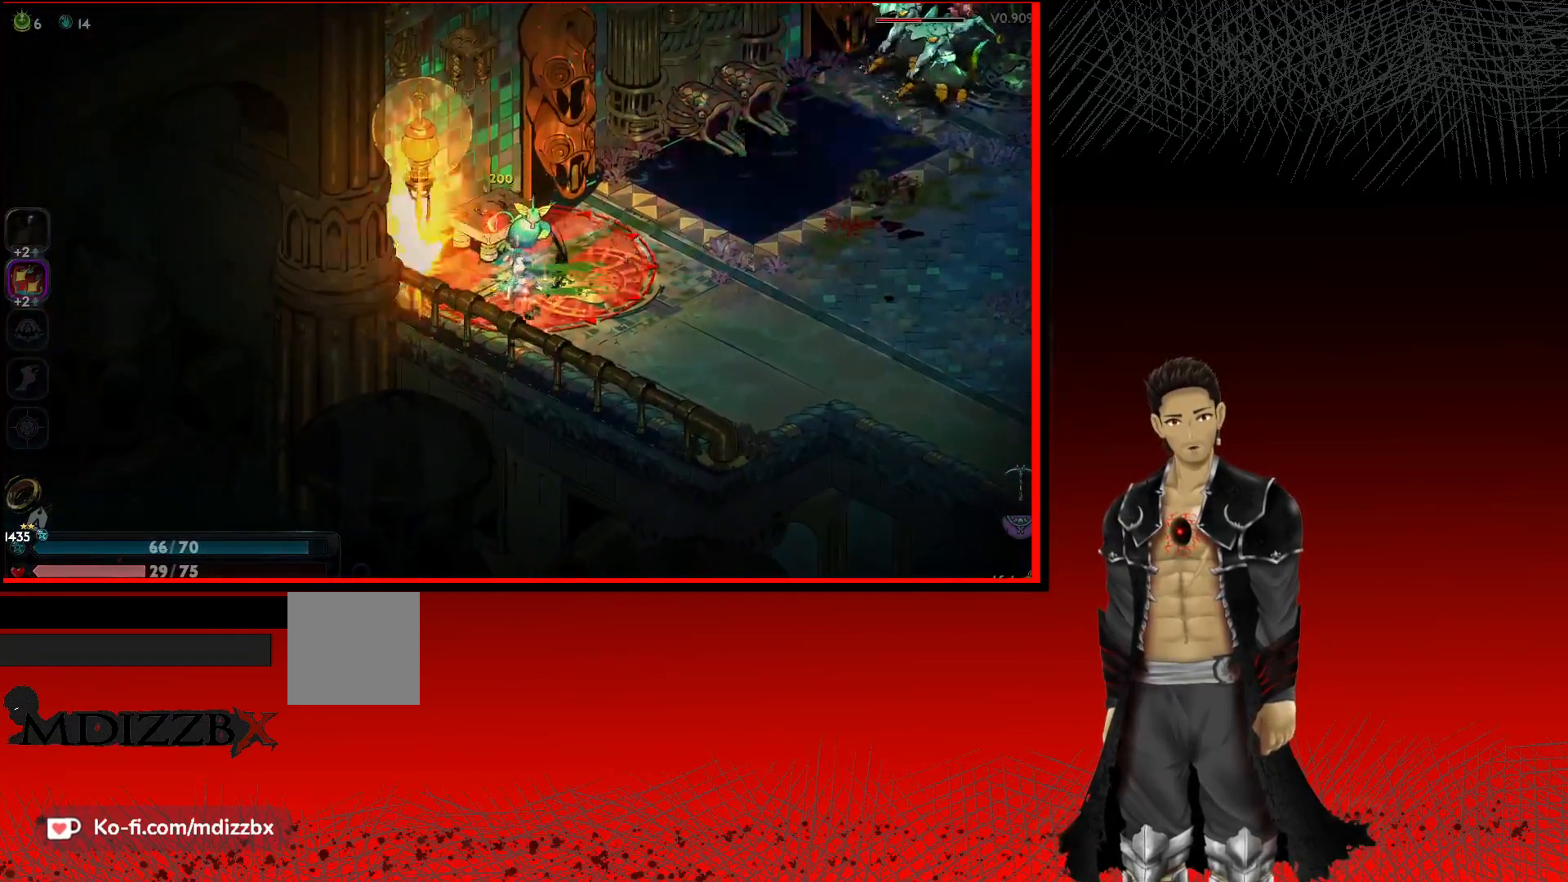
{"buttons": [], "left_stick": "down-right", "right_stick": "center", "events": [[100, "A", "down"], [267, "A", "up"], [267, "left_stick", "down-right"], [333, "A", "down"], [500, "A", "up"]]}
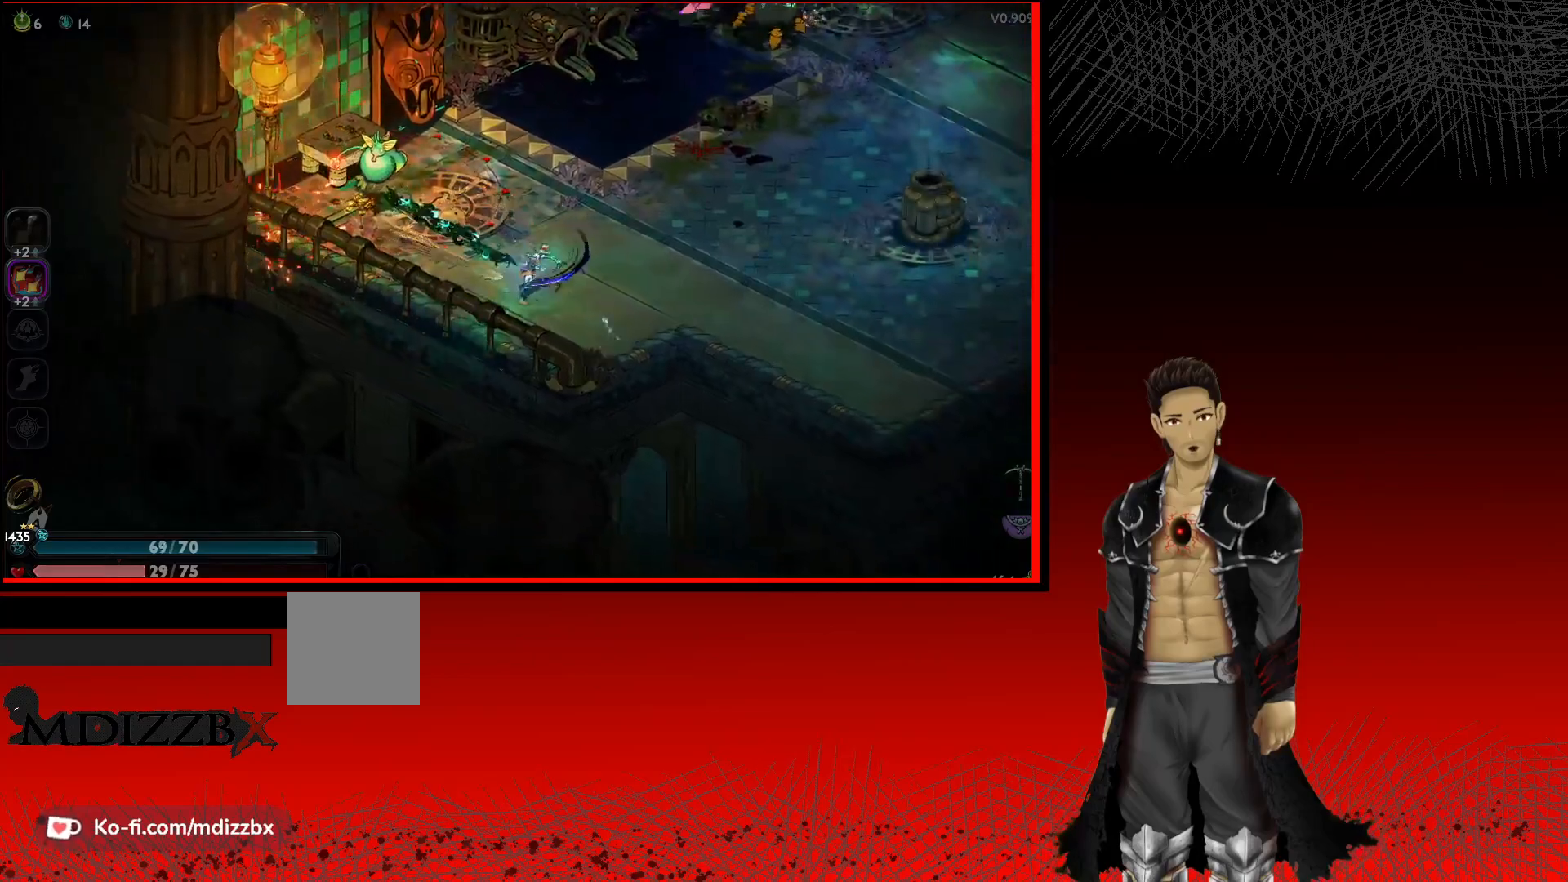
{"buttons": [], "left_stick": "up-right", "right_stick": "center", "events": [[17, "left_stick", "right"], [267, "left_stick", "up-right"]]}
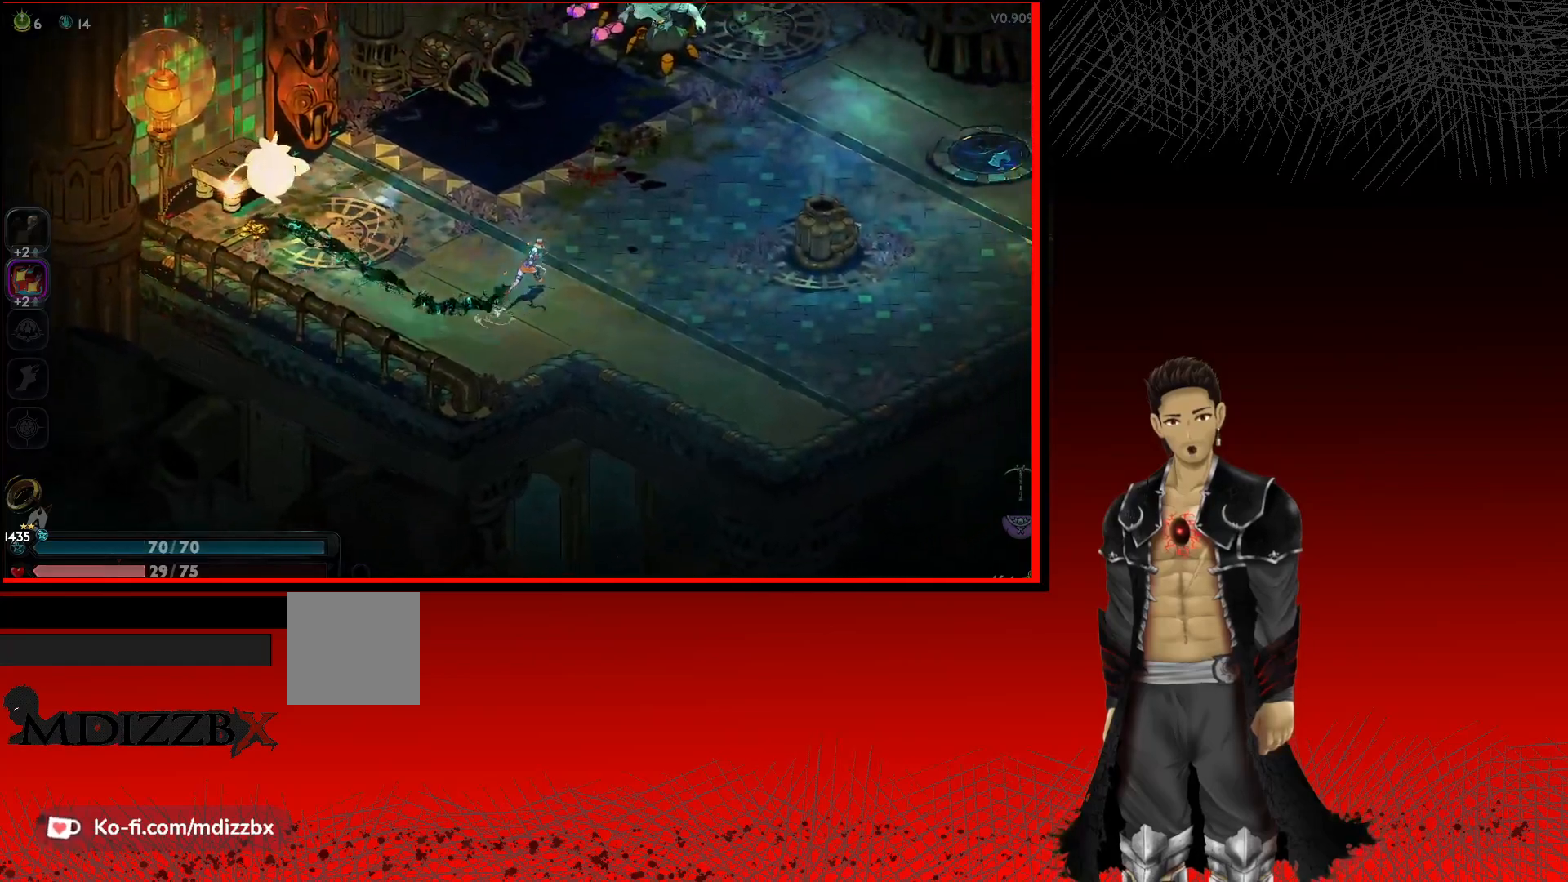
{"buttons": ["Y"], "left_stick": "up-right", "right_stick": "center", "events": [[133, "Y", "down"]]}
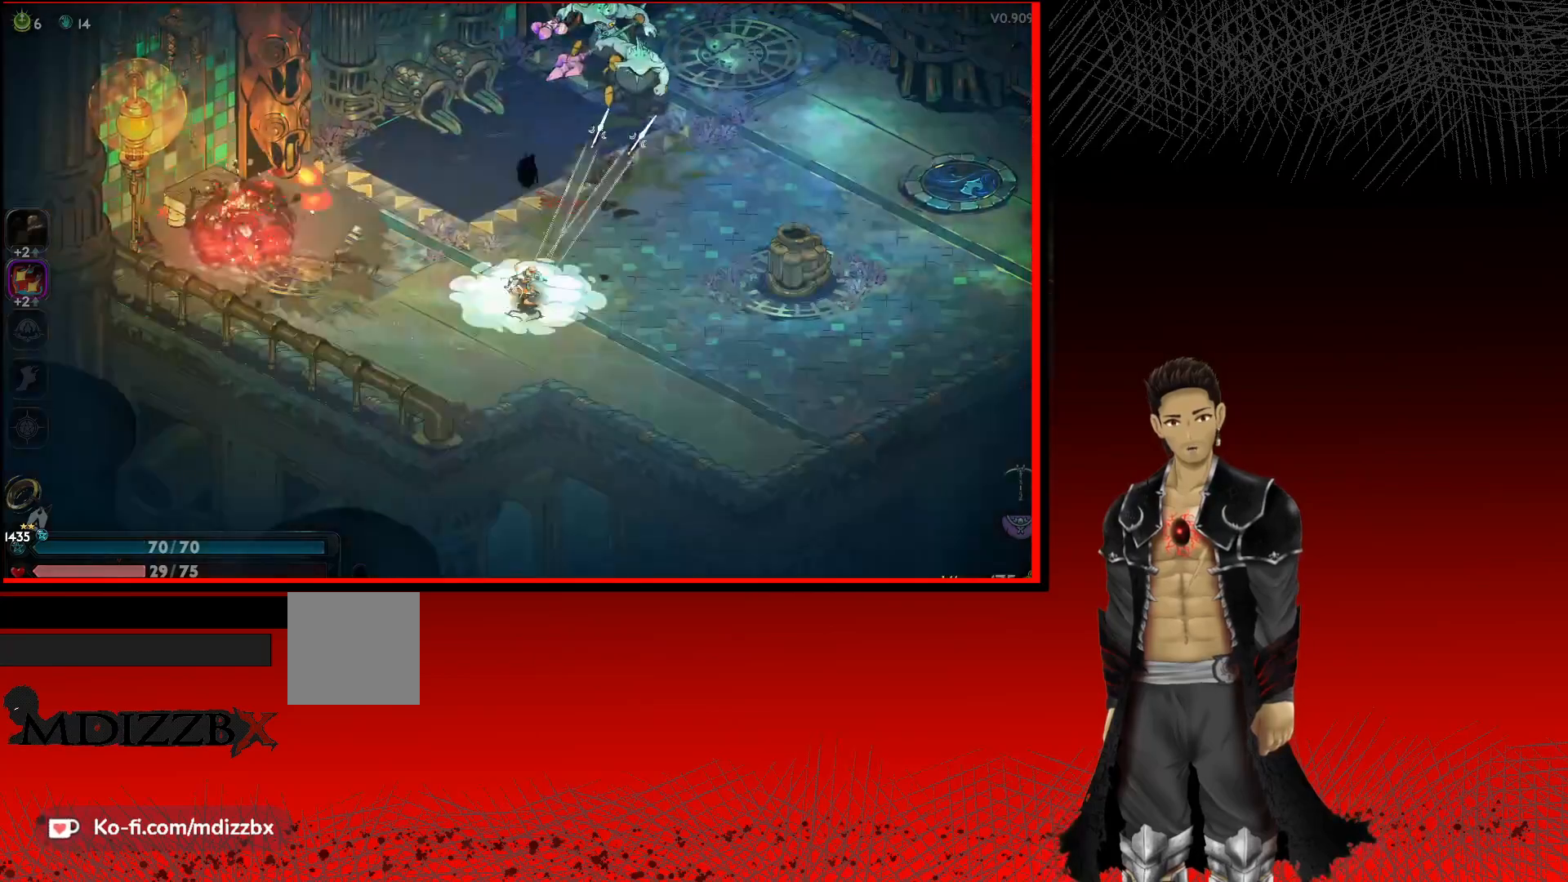
{"buttons": ["Y"], "left_stick": "up-right", "right_stick": "center", "events": []}
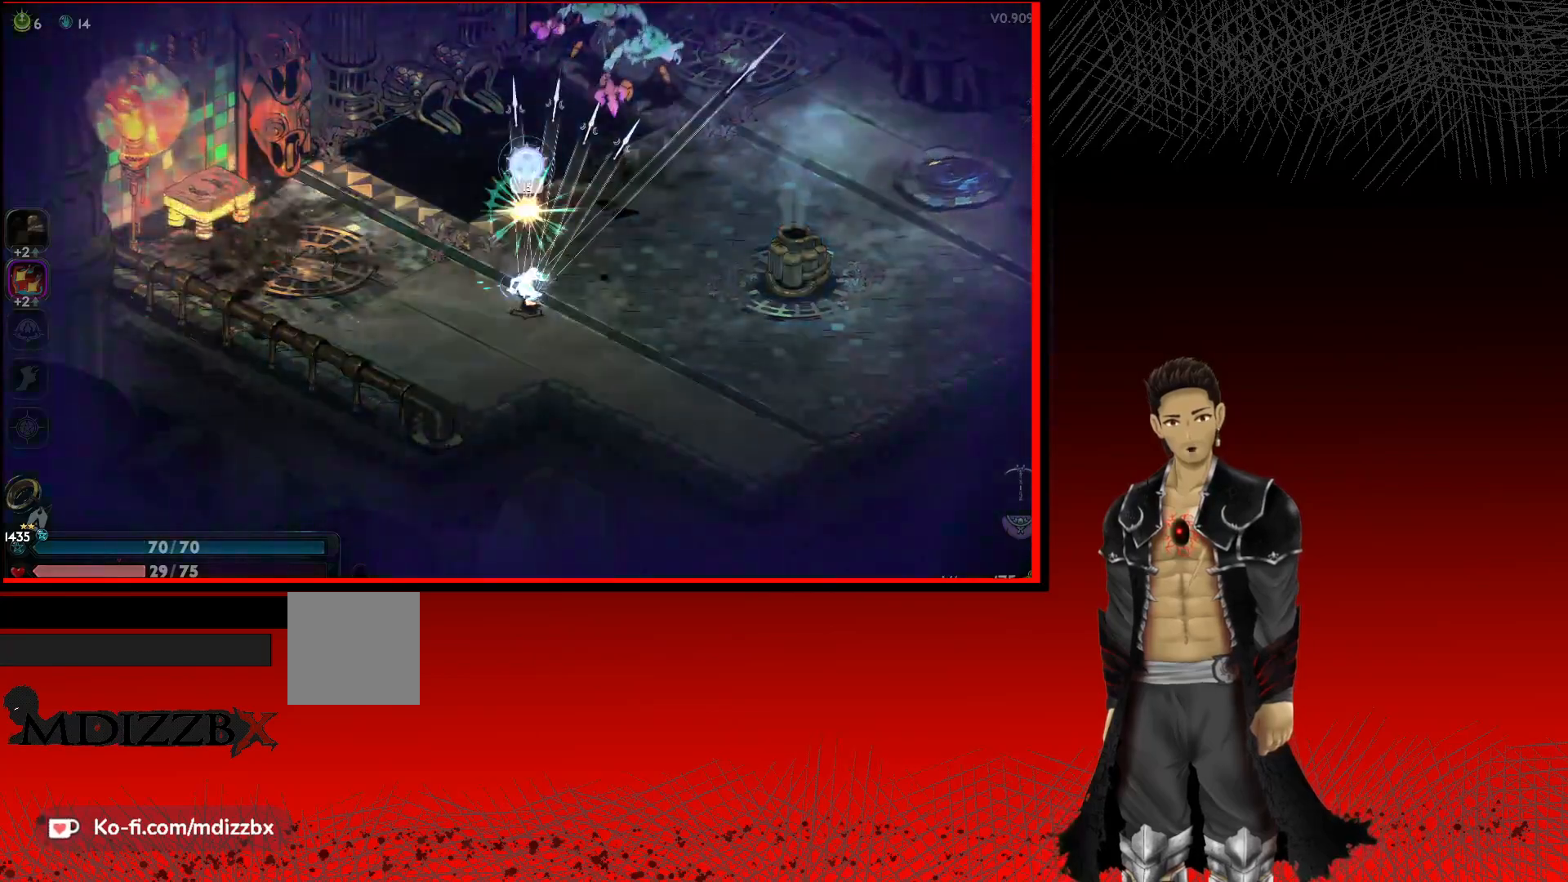
{"buttons": [], "left_stick": "up-right", "right_stick": "center", "events": [[367, "Y", "up"]]}
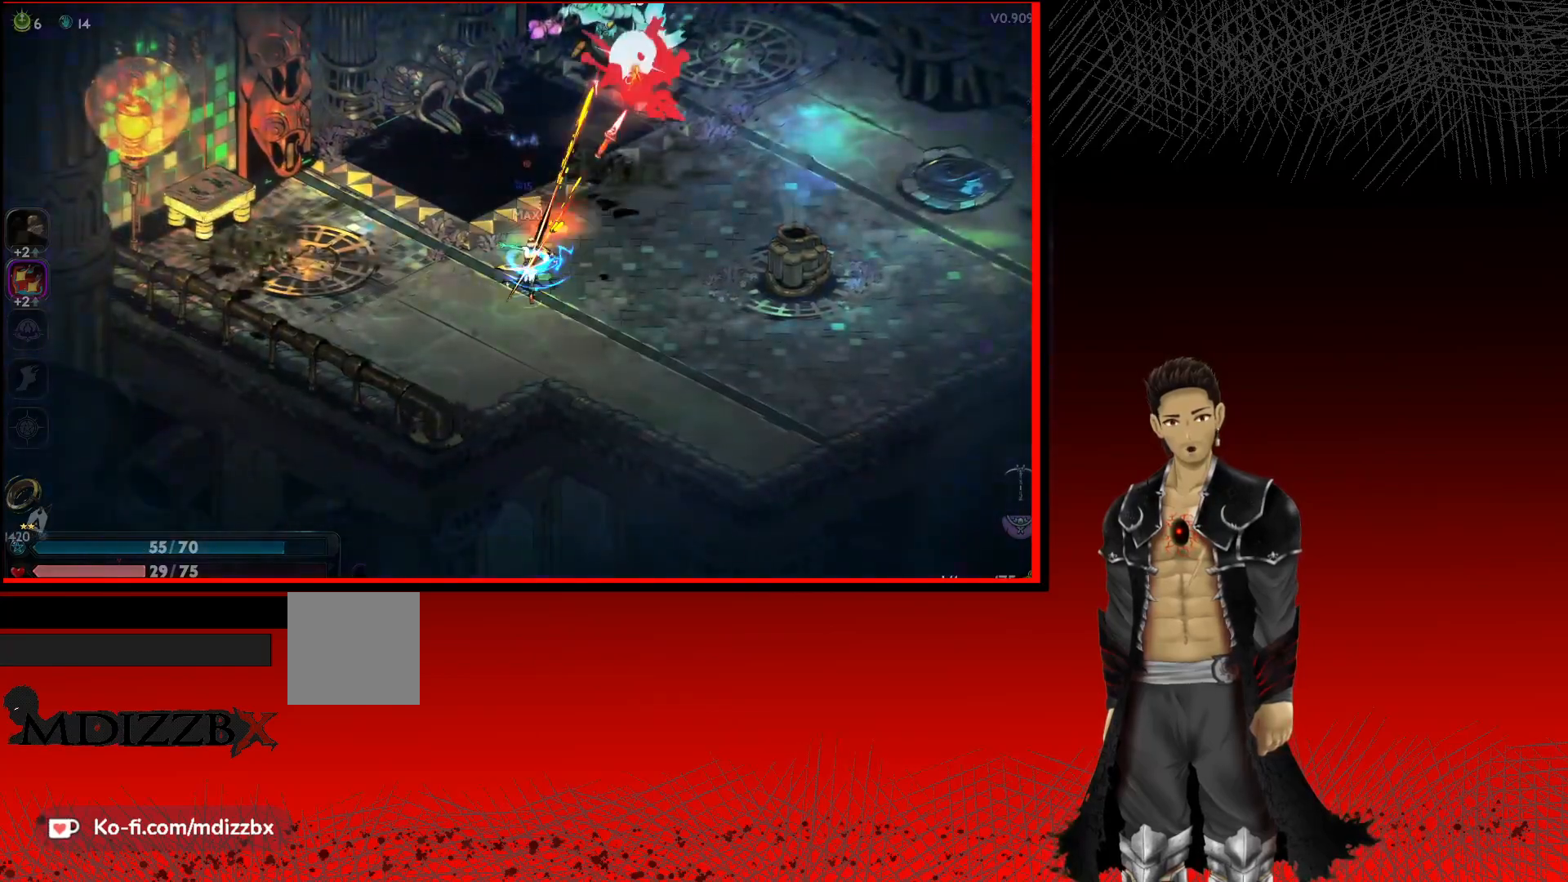
{"buttons": [], "left_stick": "up-right", "right_stick": "center", "events": []}
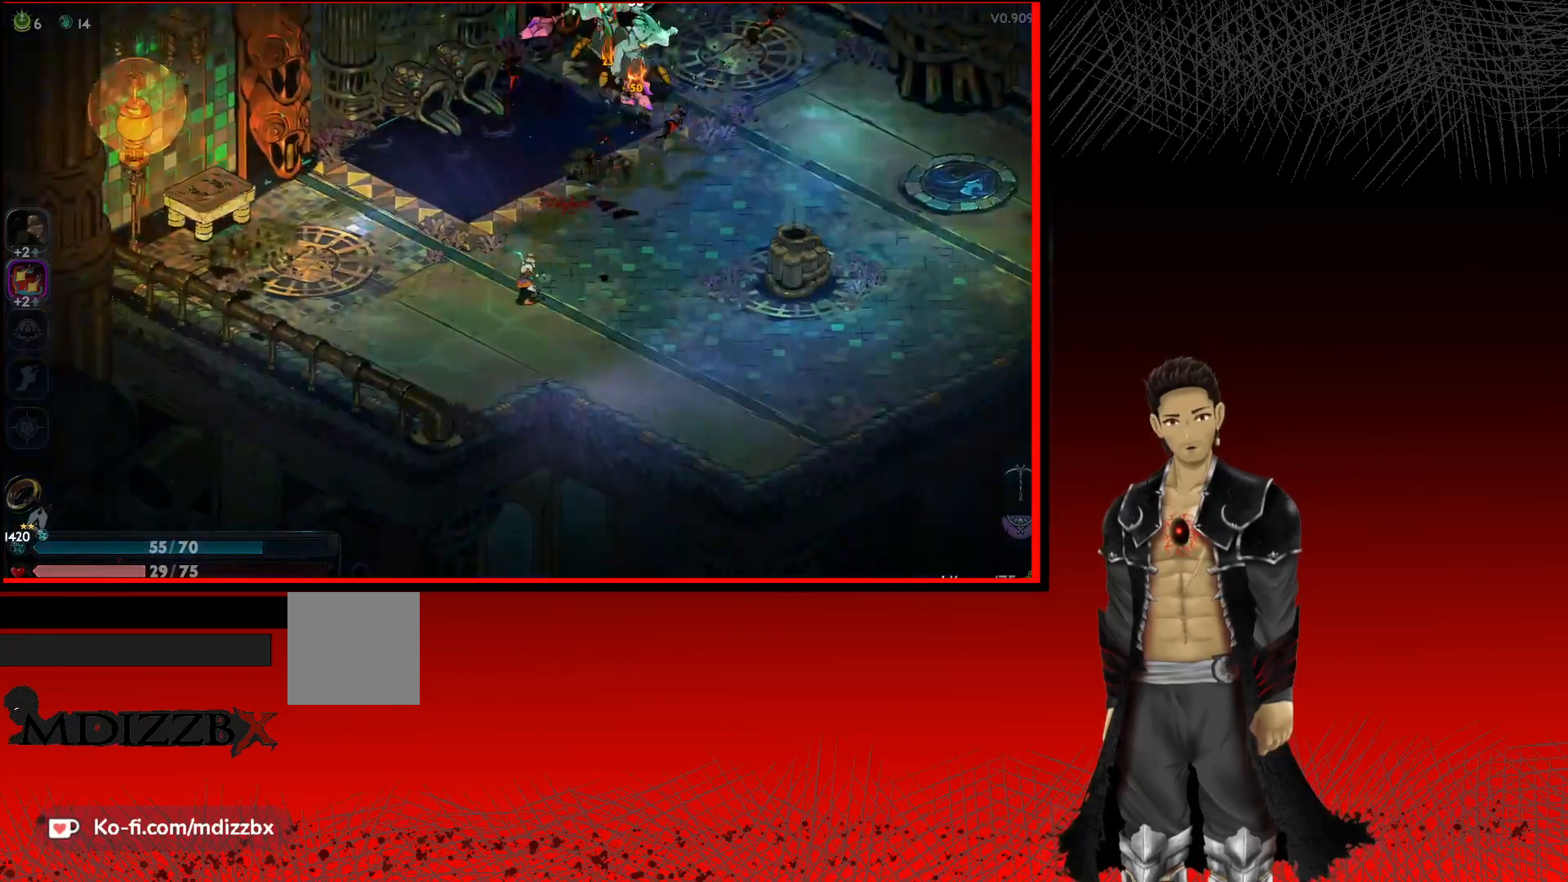
{"buttons": ["X"], "left_stick": "up-left", "right_stick": "center", "events": [[33, "A", "down"], [283, "A", "up"], [350, "left_stick", "up"], [450, "X", "down"], [483, "left_stick", "up-left"]]}
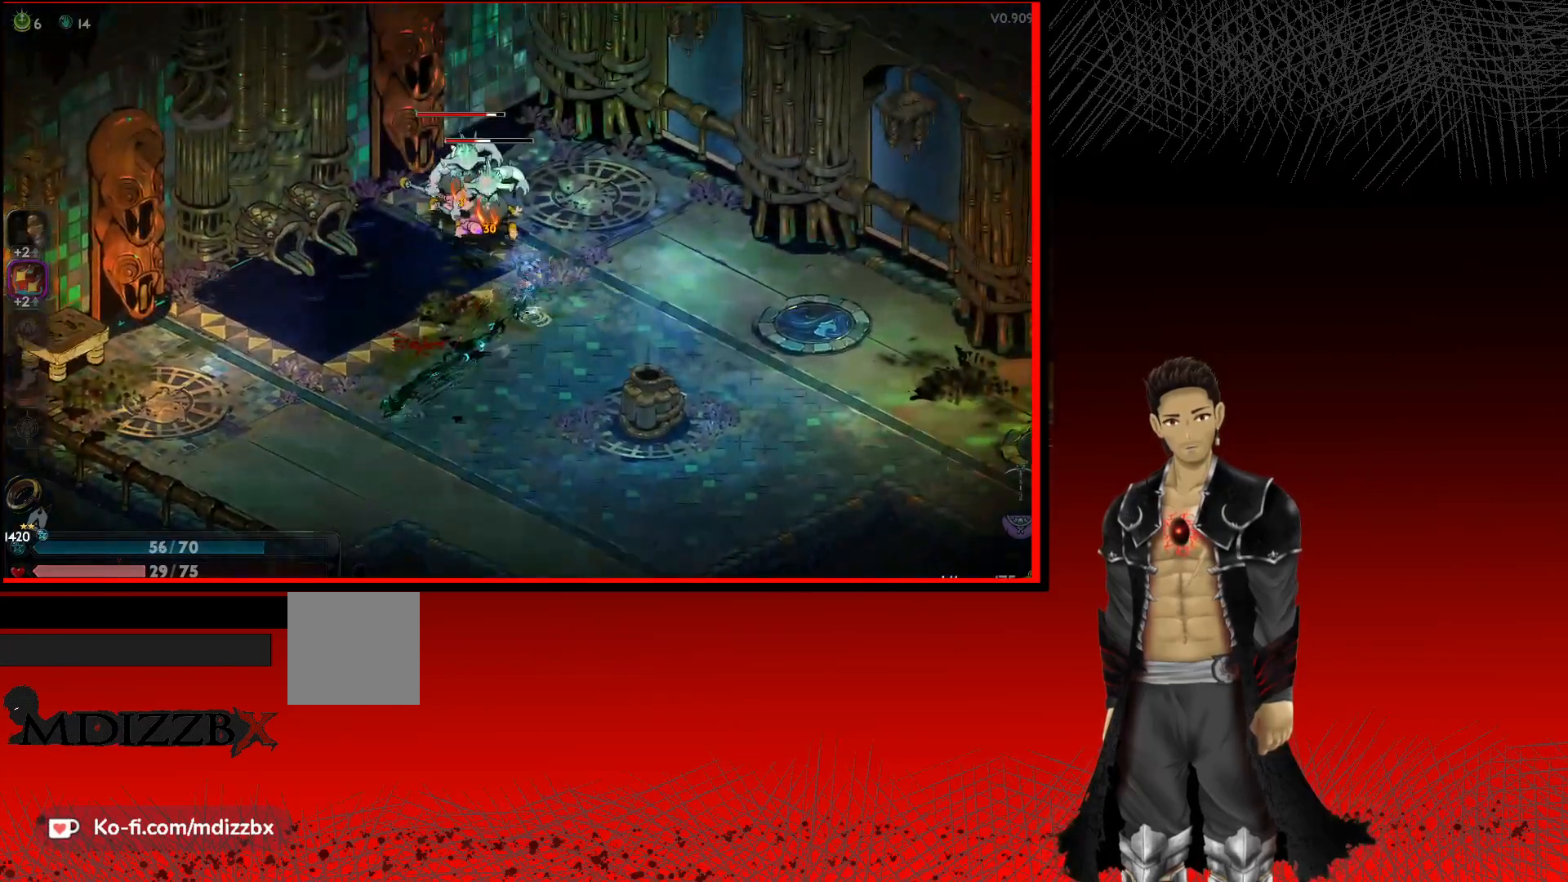
{"buttons": ["X"], "left_stick": "center", "right_stick": "center", "events": [[83, "X", "up"], [150, "left_stick", "center"], [200, "X", "down"], [317, "X", "up"], [433, "X", "down"]]}
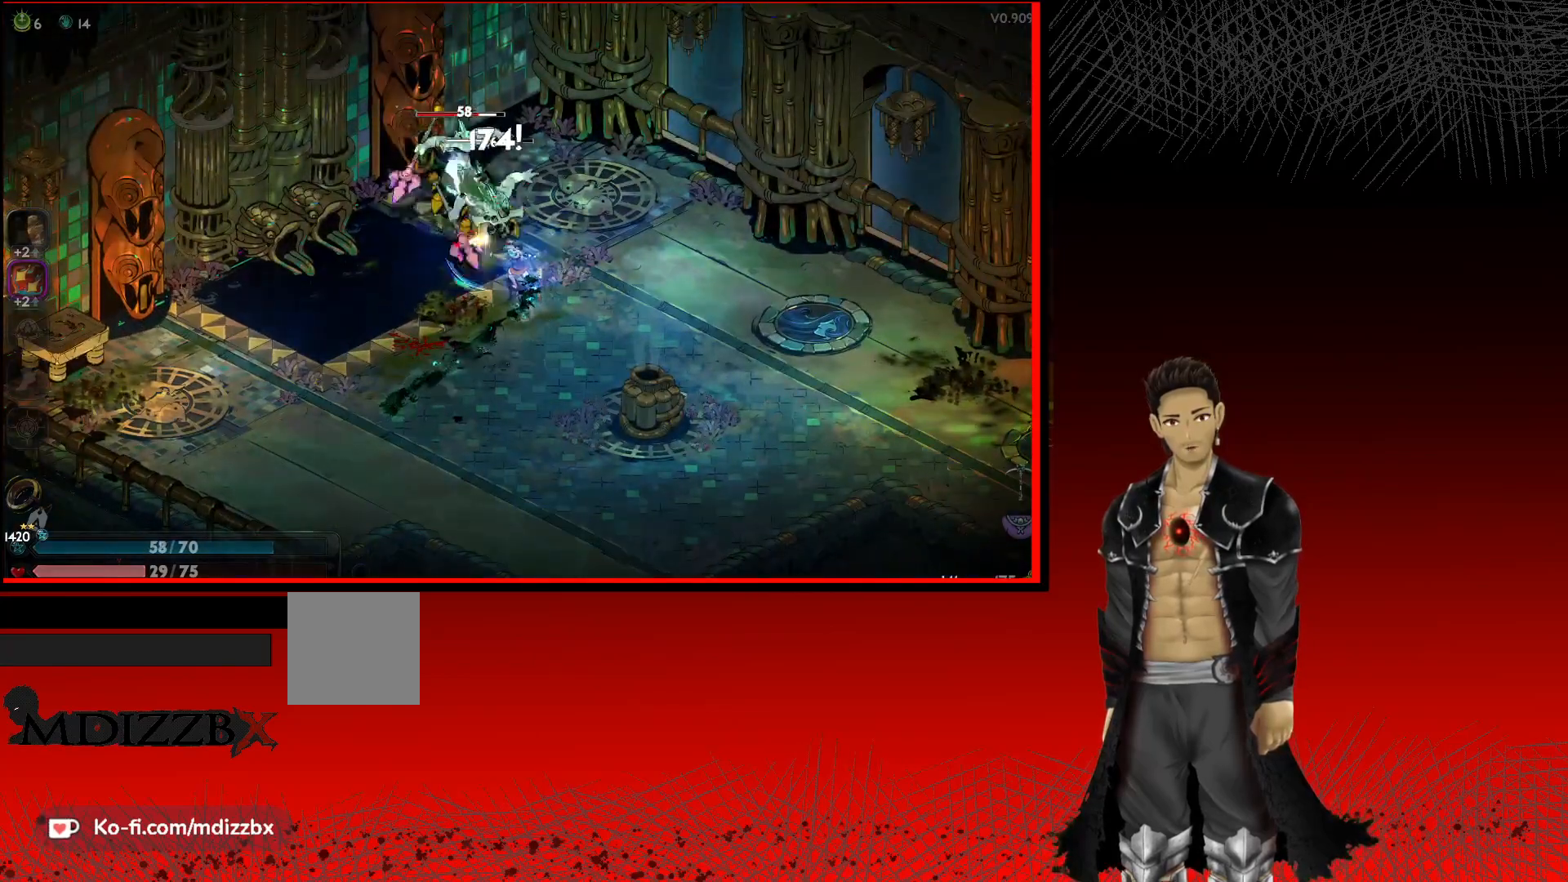
{"buttons": ["X"], "left_stick": "up-left", "right_stick": "center", "events": [[67, "X", "up"], [167, "X", "down"], [283, "X", "up"], [350, "left_stick", "up-left"], [400, "X", "down"]]}
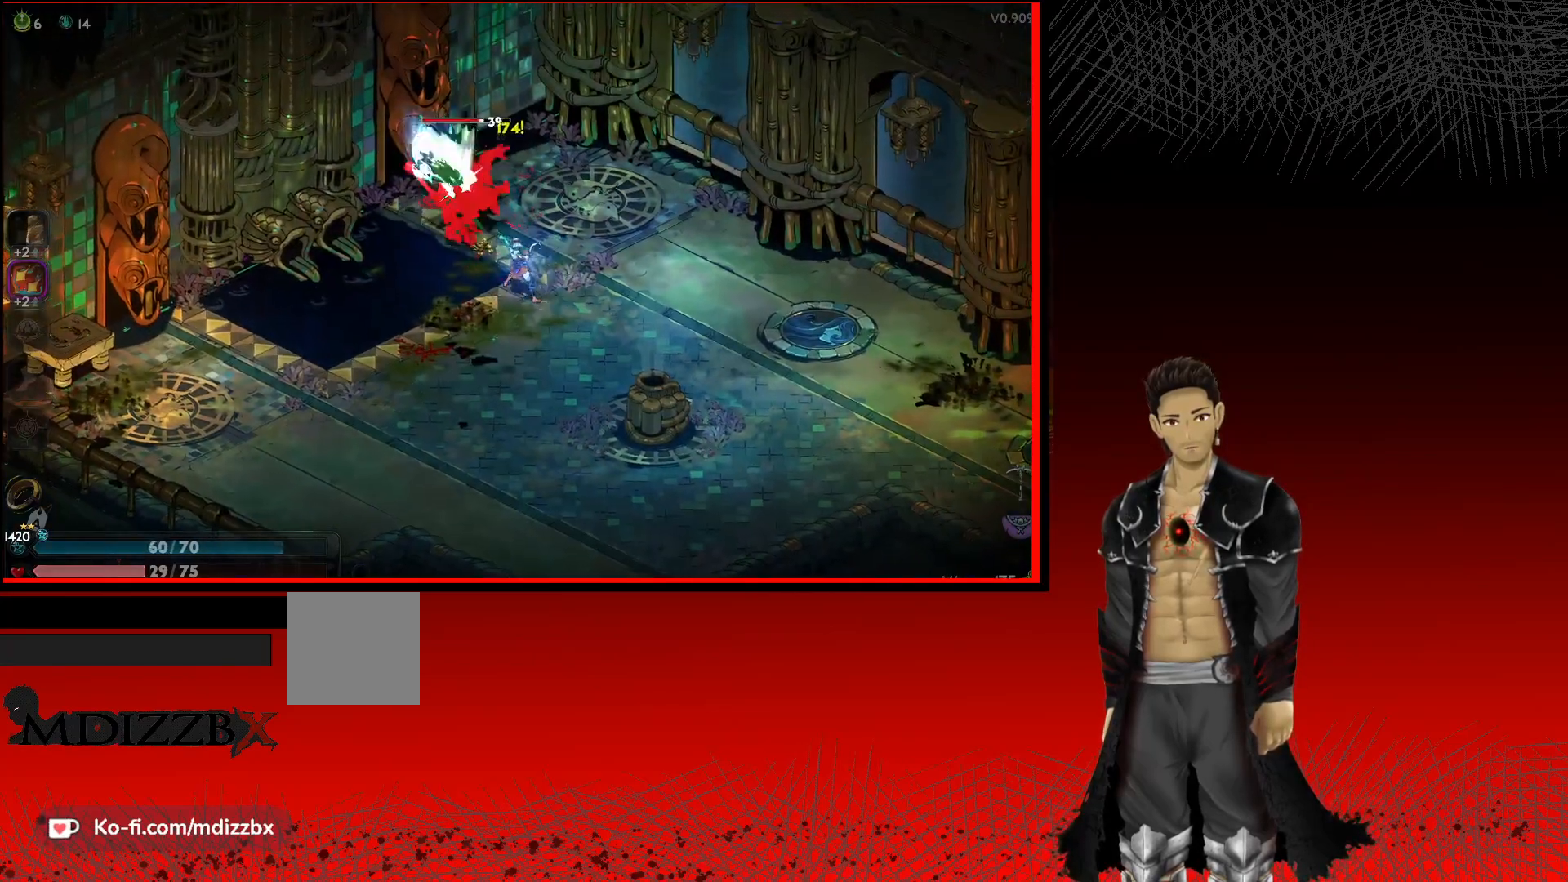
{"buttons": ["X"], "left_stick": "center", "right_stick": "center", "events": [[33, "X", "up"], [133, "X", "down"], [283, "X", "up"], [300, "left_stick", "center"], [383, "X", "down"]]}
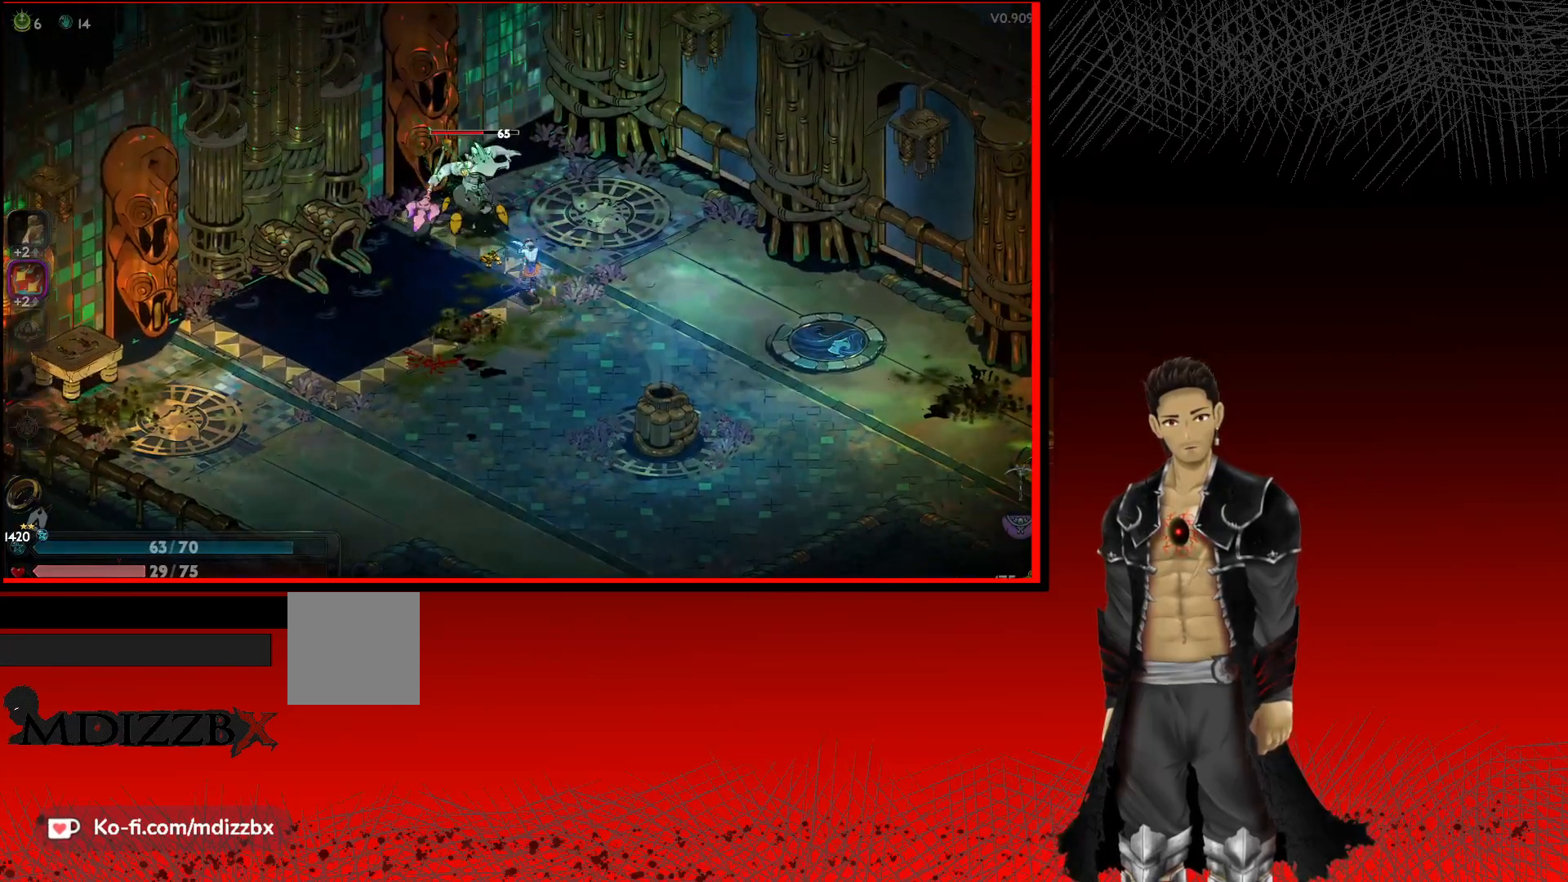
{"buttons": [], "left_stick": "center", "right_stick": "center", "events": [[17, "X", "up"], [100, "X", "down"], [233, "X", "up"], [350, "X", "down"], [483, "X", "up"]]}
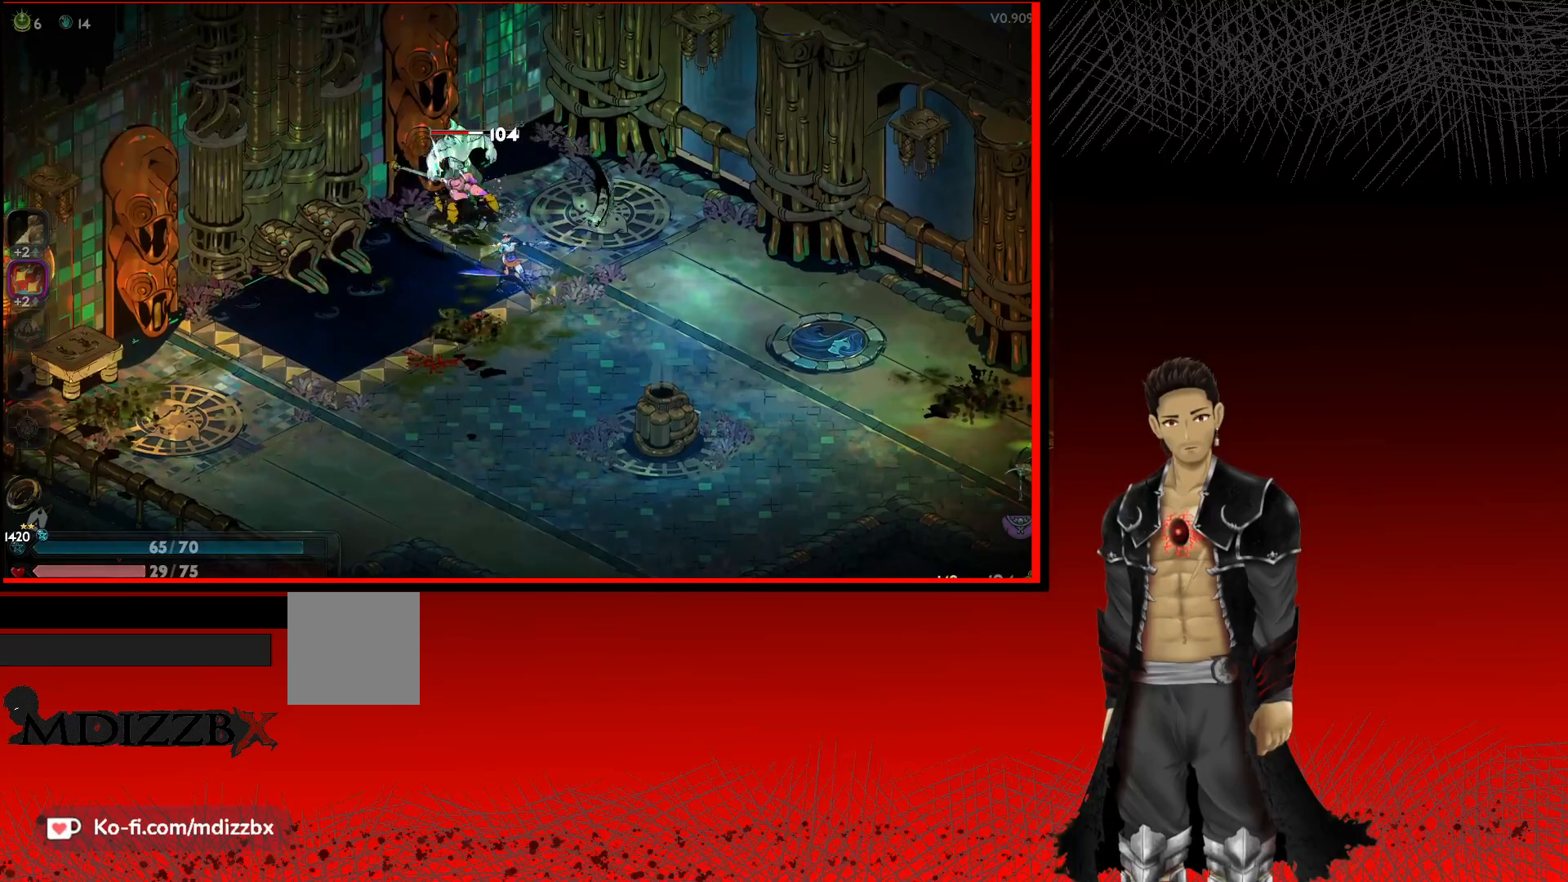
{"buttons": [], "left_stick": "center", "right_stick": "center", "events": [[83, "X", "down"], [217, "X", "up"], [317, "X", "down"], [450, "X", "up"]]}
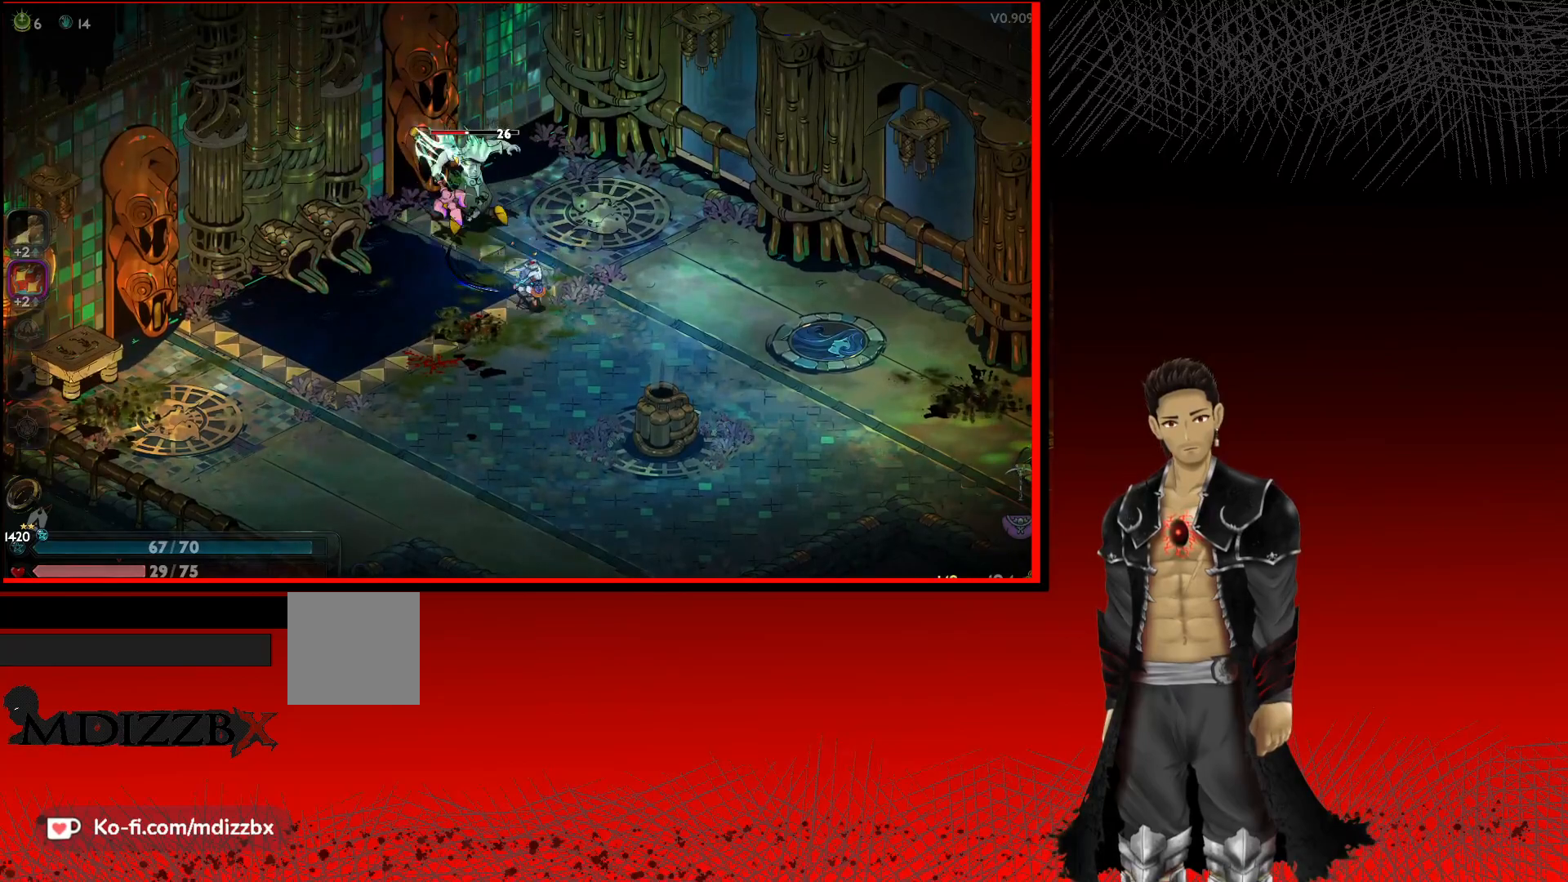
{"buttons": ["X"], "left_stick": "center", "right_stick": "center", "events": [[67, "X", "down"], [150, "X", "up"], [267, "X", "down"], [367, "X", "up"], [467, "X", "down"]]}
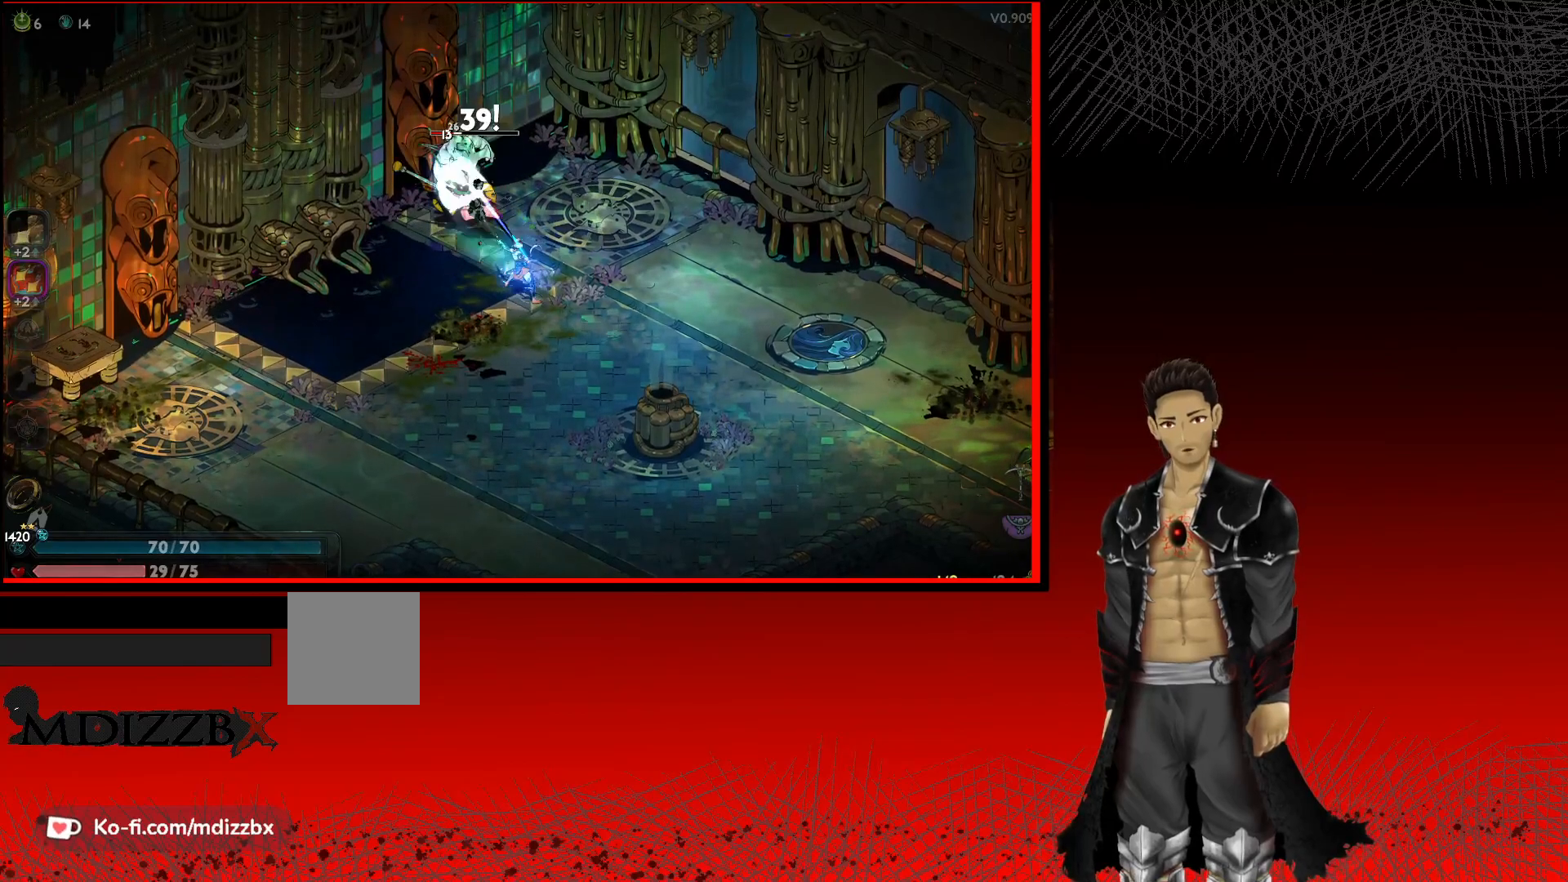
{"buttons": ["X"], "left_stick": "center", "right_stick": "center", "events": [[100, "X", "up"], [200, "X", "down"], [333, "X", "up"], [433, "X", "down"]]}
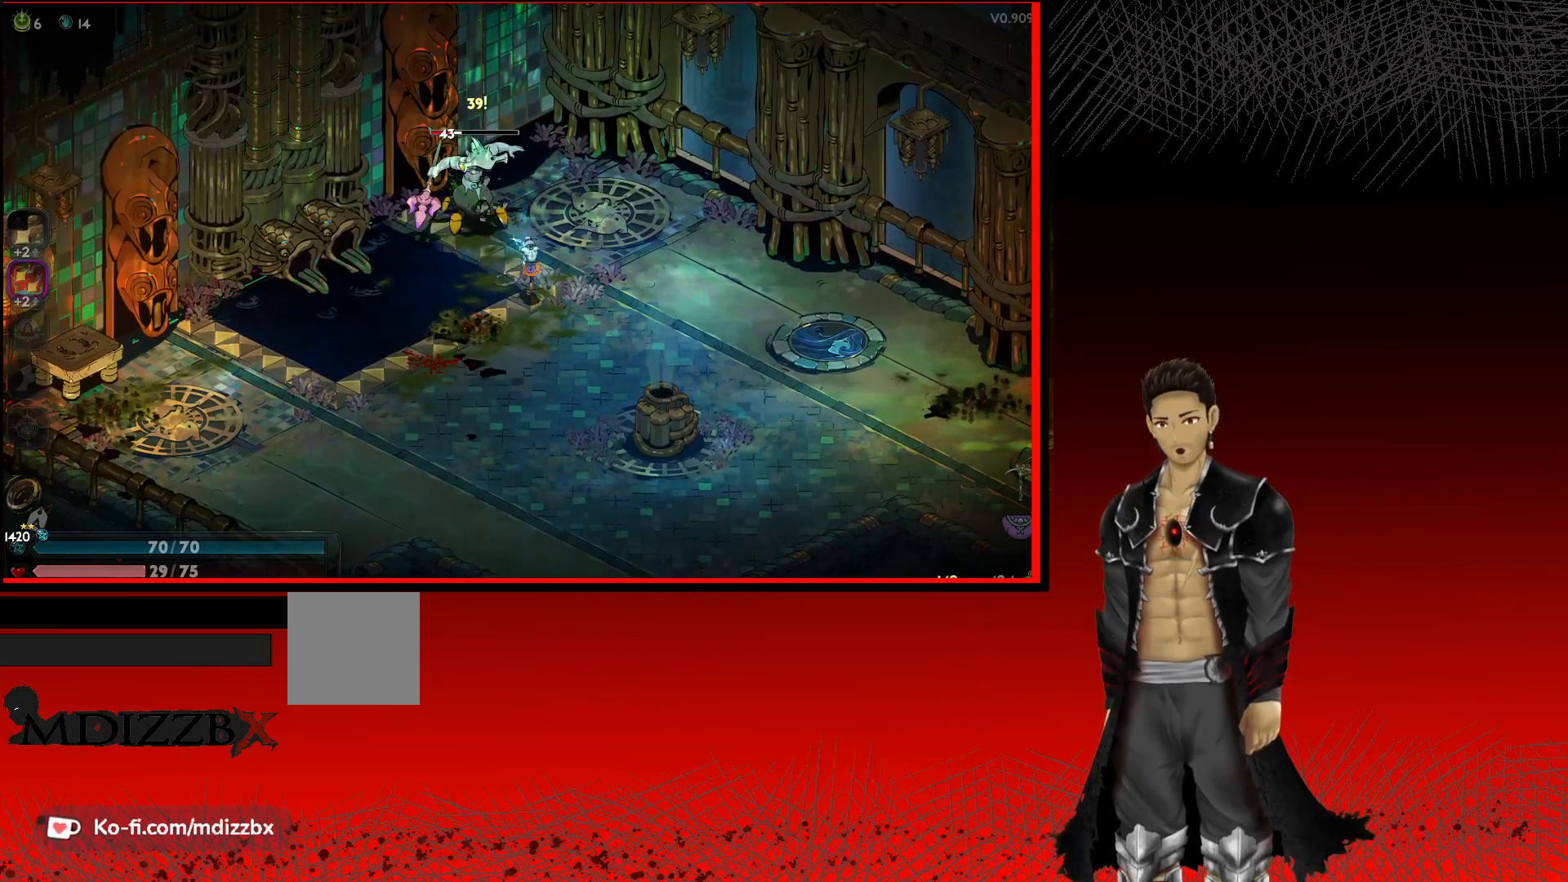
{"buttons": ["X"], "left_stick": "center", "right_stick": "center", "events": [[50, "X", "up"], [150, "X", "down"], [267, "X", "up"], [383, "X", "down"]]}
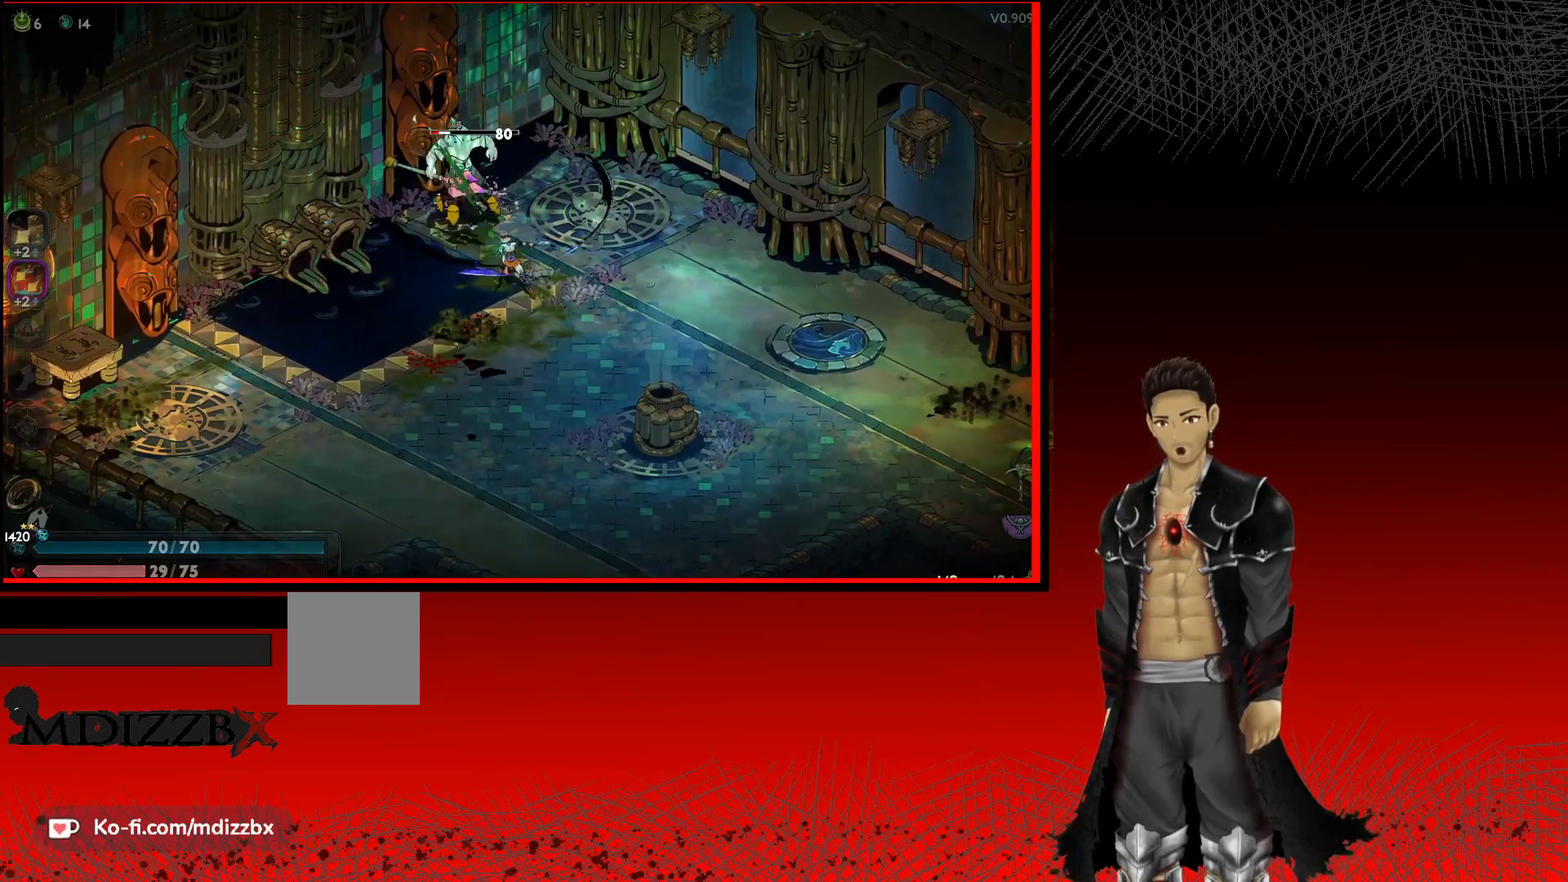
{"buttons": [], "left_stick": "center", "right_stick": "center", "events": [[17, "X", "up"], [133, "X", "down"], [250, "X", "up"], [333, "X", "down"], [483, "X", "up"]]}
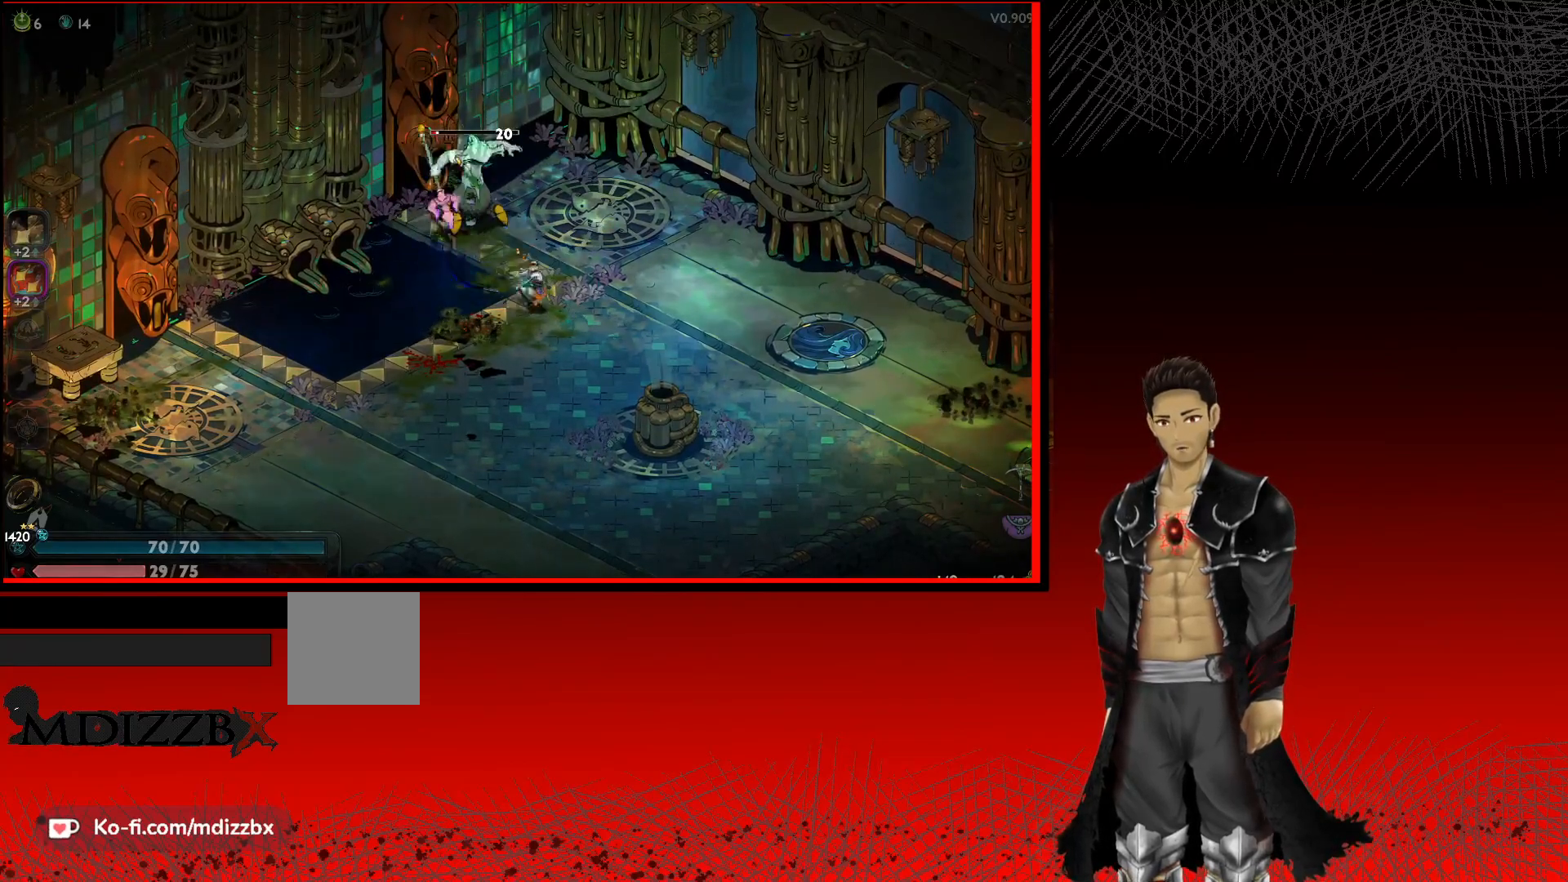
{"buttons": [], "left_stick": "center", "right_stick": "center", "events": [[83, "X", "down"], [217, "X", "up"], [400, "X", "down"], [500, "X", "up"]]}
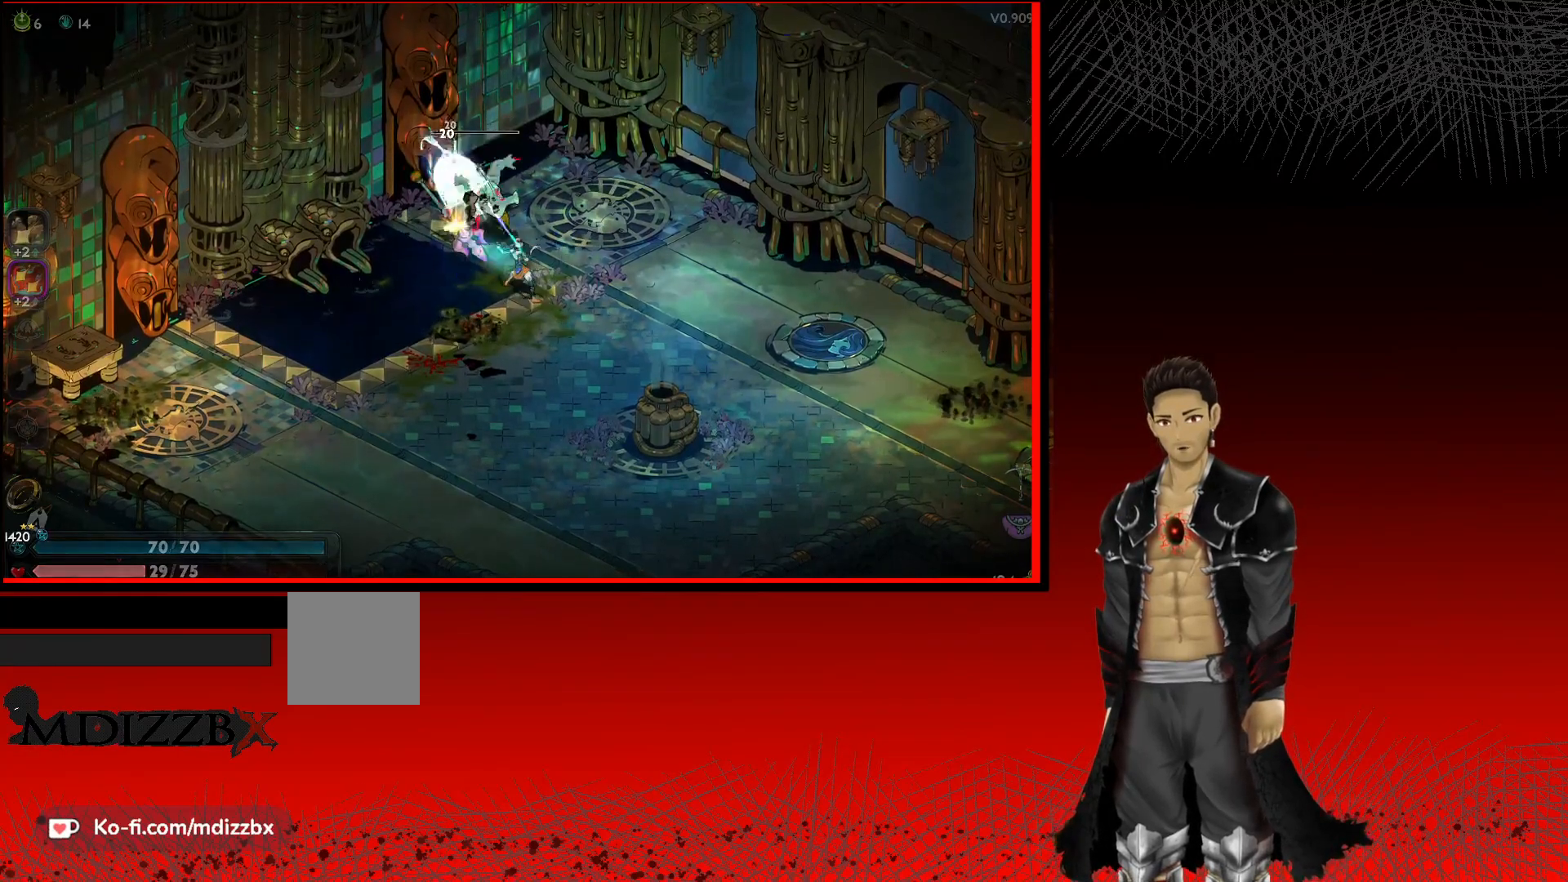
{"buttons": [], "left_stick": "center", "right_stick": "center", "events": []}
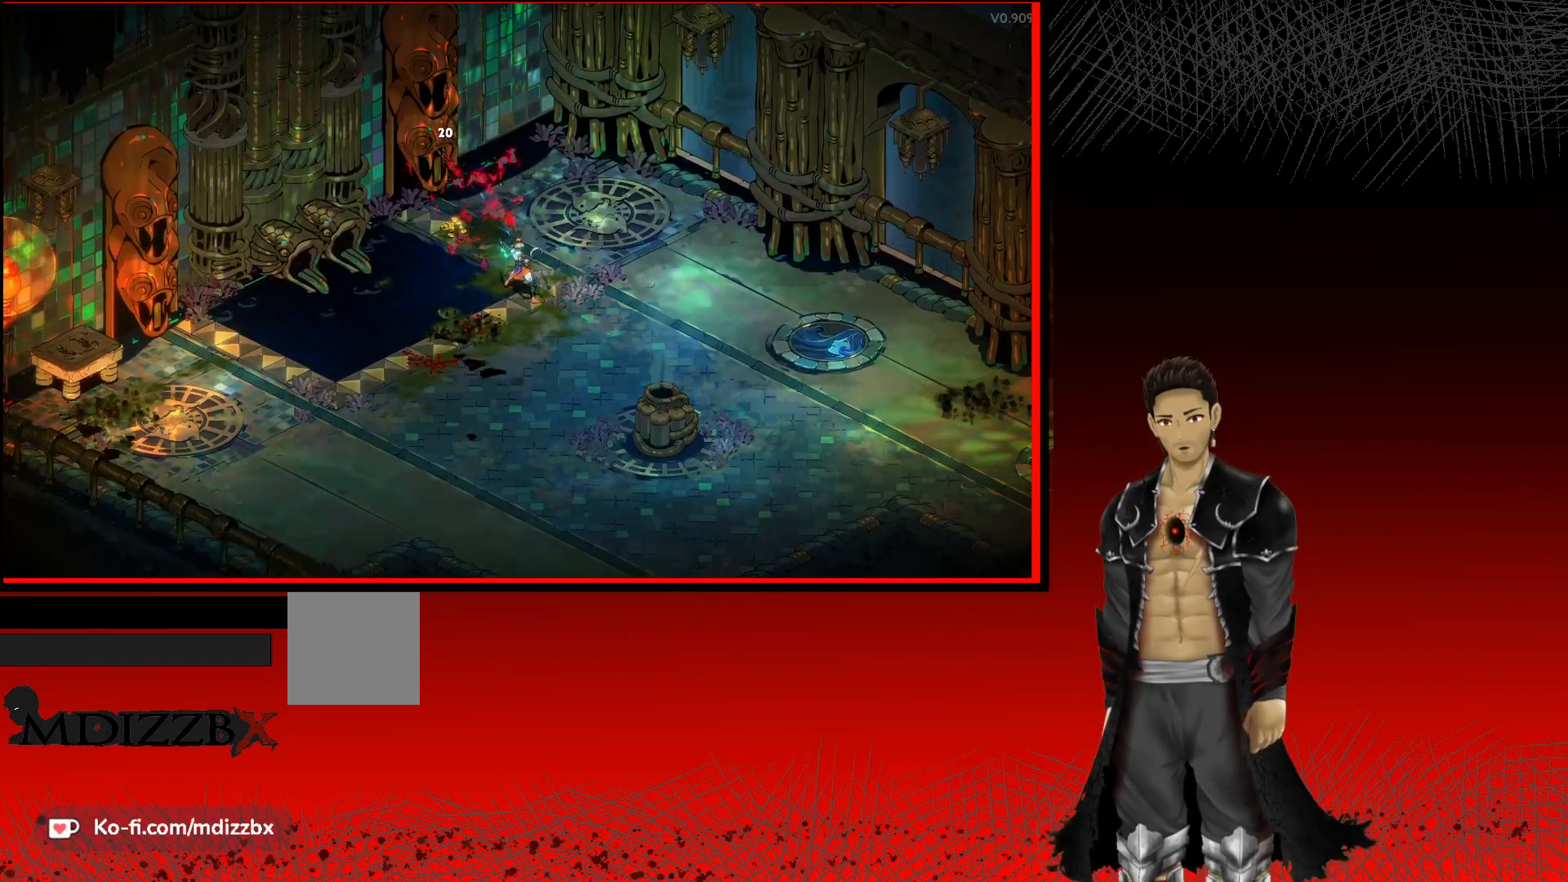
{"buttons": [], "left_stick": "center", "right_stick": "center", "events": []}
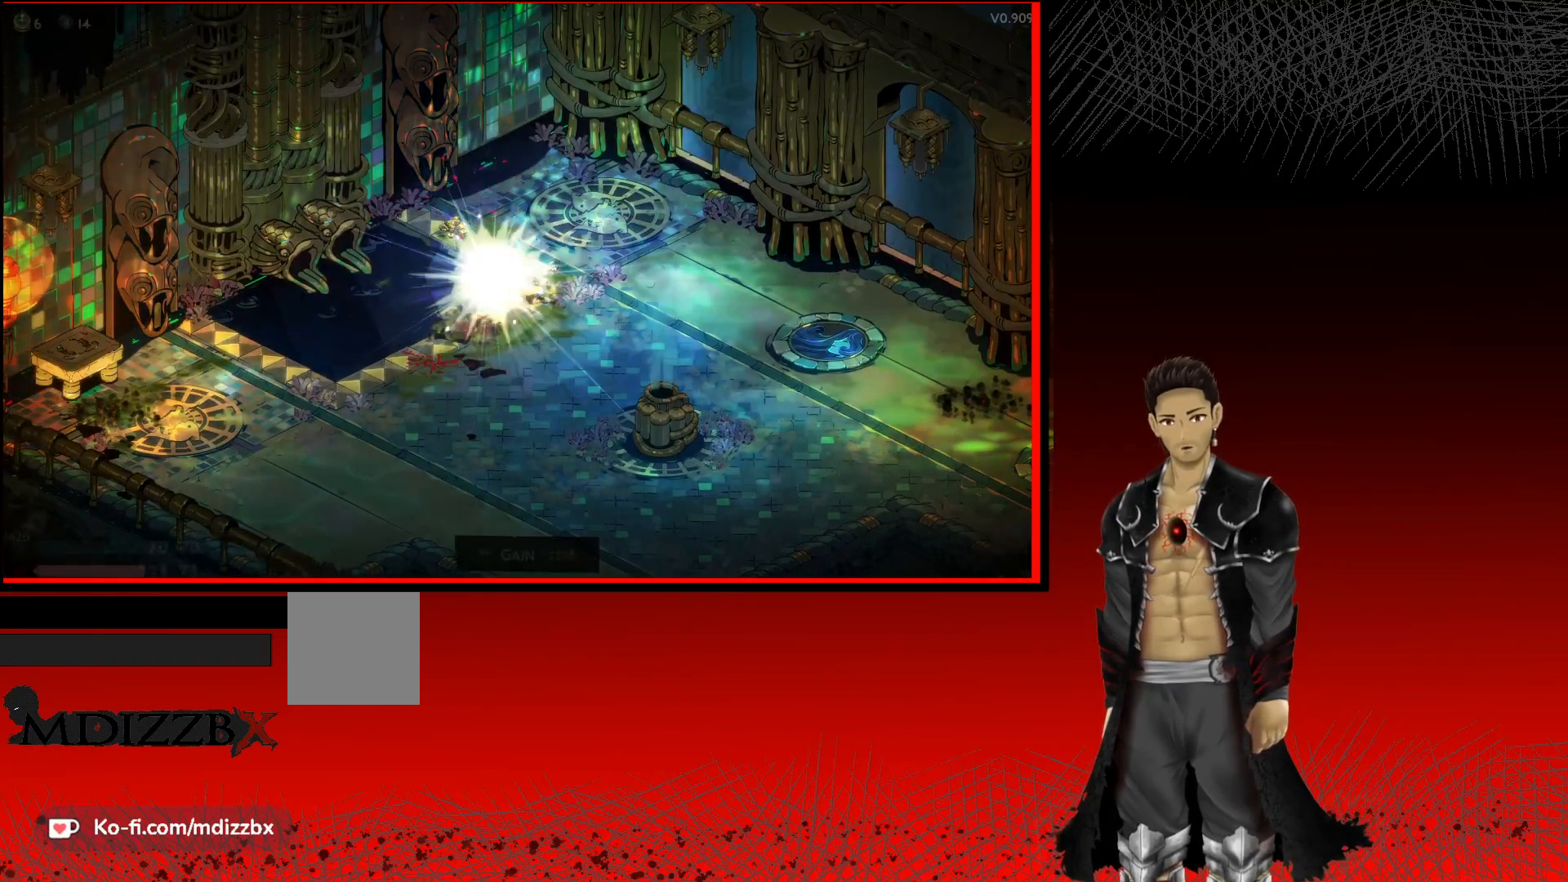
{"buttons": ["R1"], "left_stick": "down-left", "right_stick": "center", "events": [[67, "left_stick", "up"], [150, "left_stick", "center"], [383, "left_stick", "down-left"], [483, "R1", "down"]]}
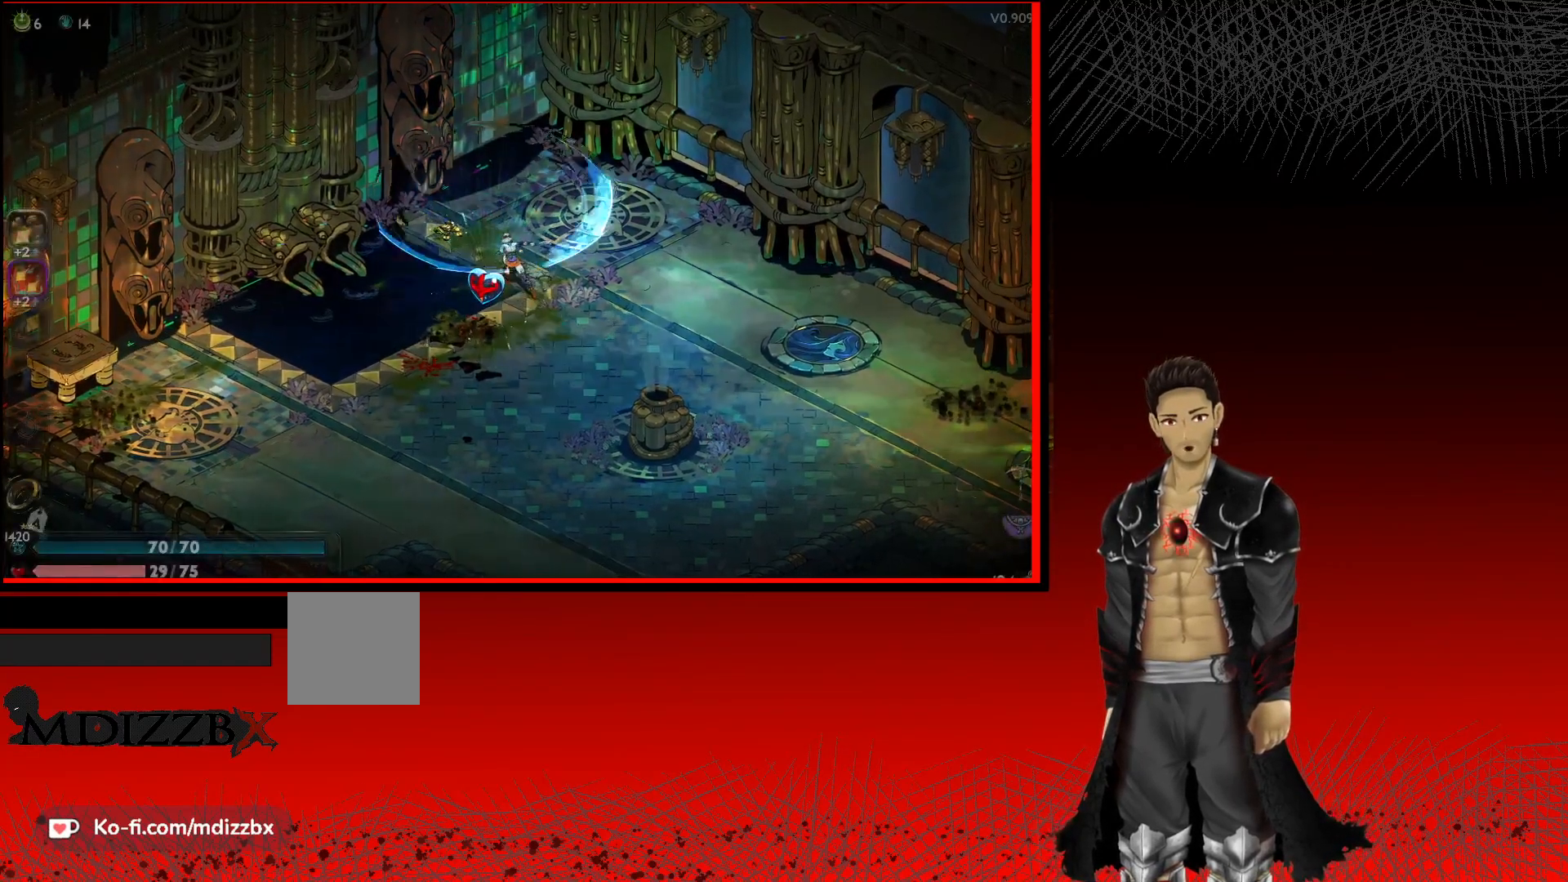
{"buttons": ["R1"], "left_stick": "center", "right_stick": "center", "events": [[33, "left_stick", "center"], [117, "R1", "up"], [267, "left_stick", "down-left"], [433, "R1", "down"], [500, "left_stick", "center"]]}
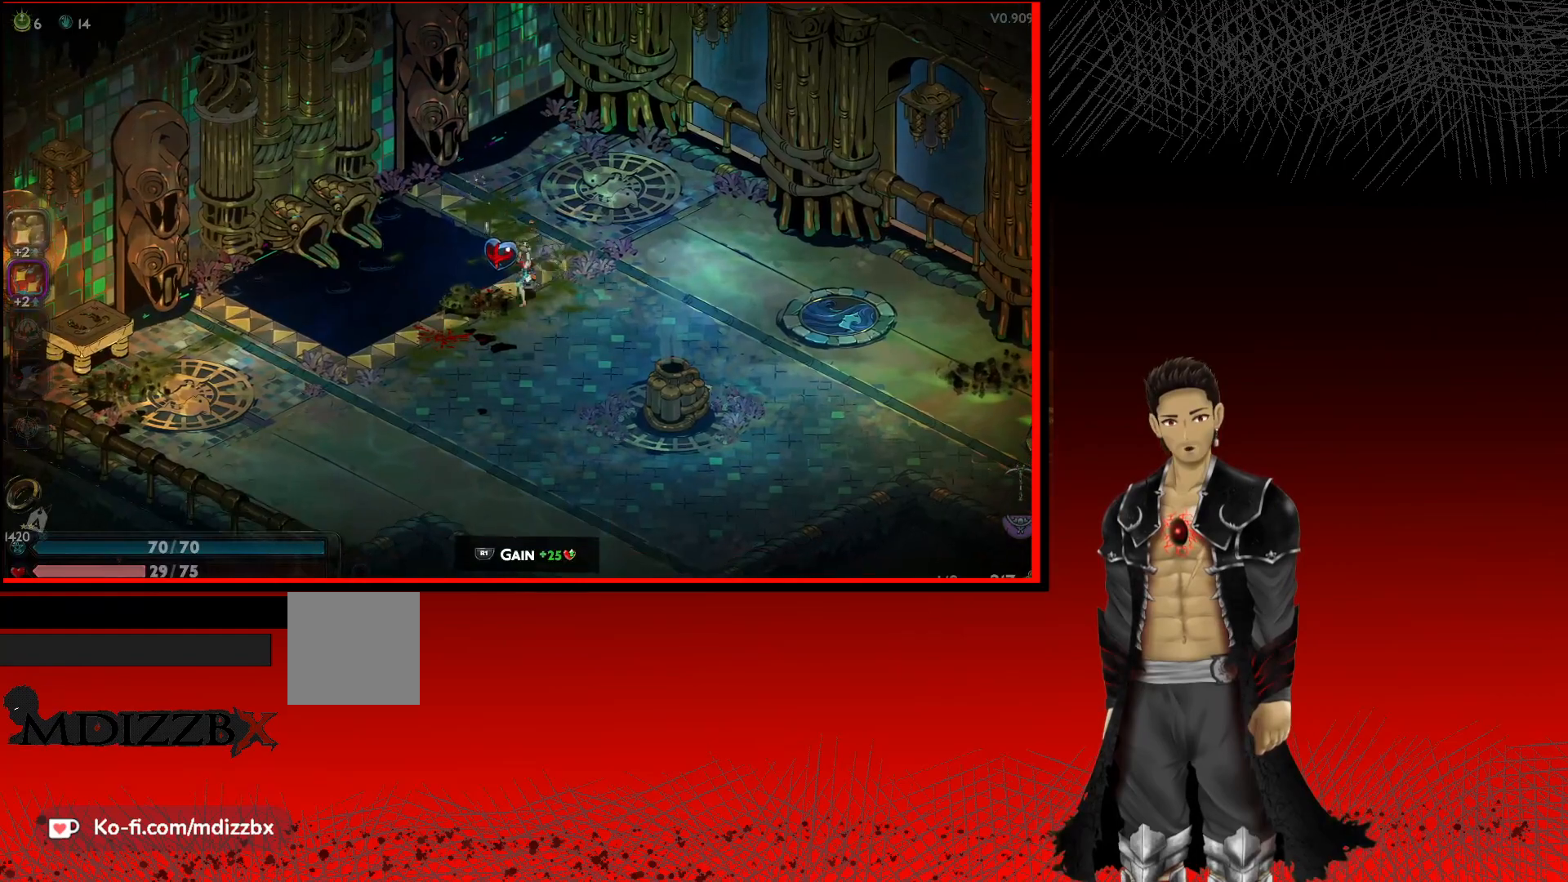
{"buttons": [], "left_stick": "down-right", "right_stick": "center", "events": [[100, "R1", "up"], [467, "left_stick", "down-right"]]}
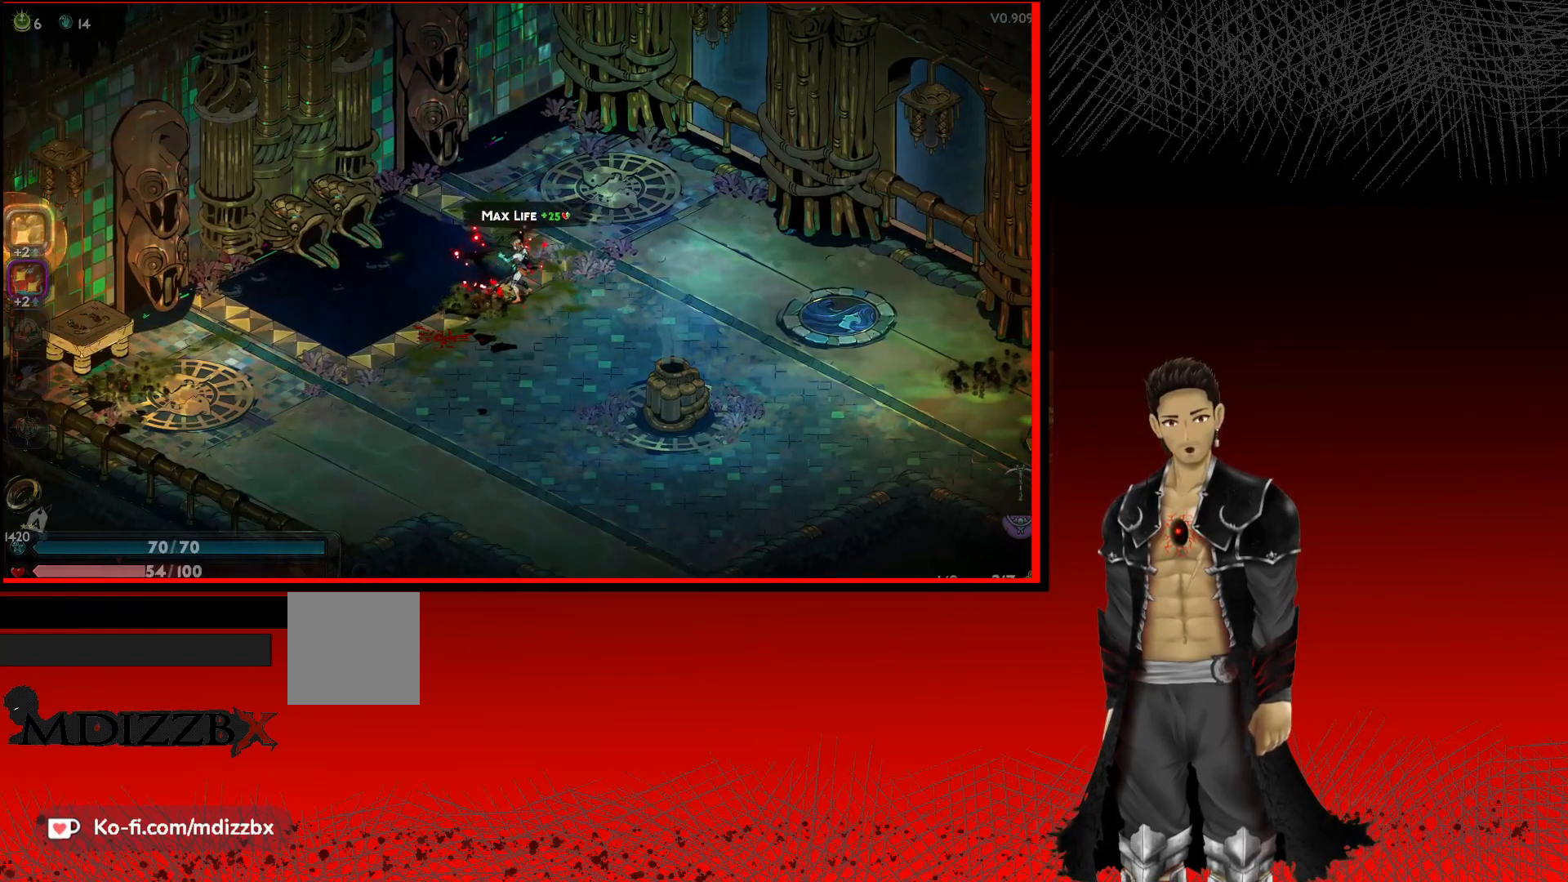
{"buttons": [], "left_stick": "right", "right_stick": "center", "events": [[417, "left_stick", "right"]]}
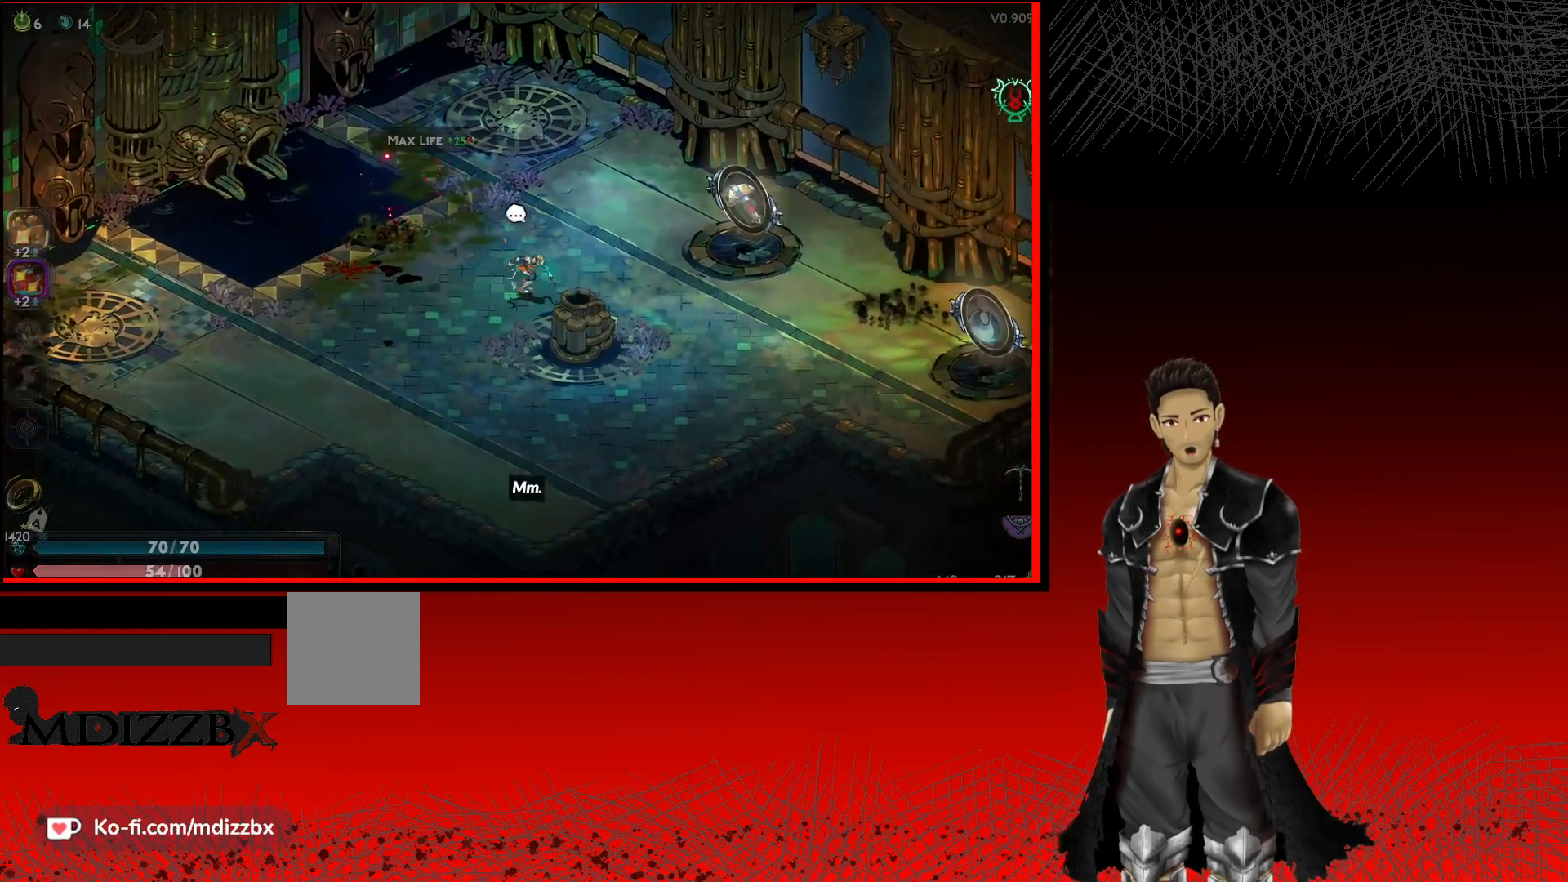
{"buttons": [], "left_stick": "right", "right_stick": "center", "events": []}
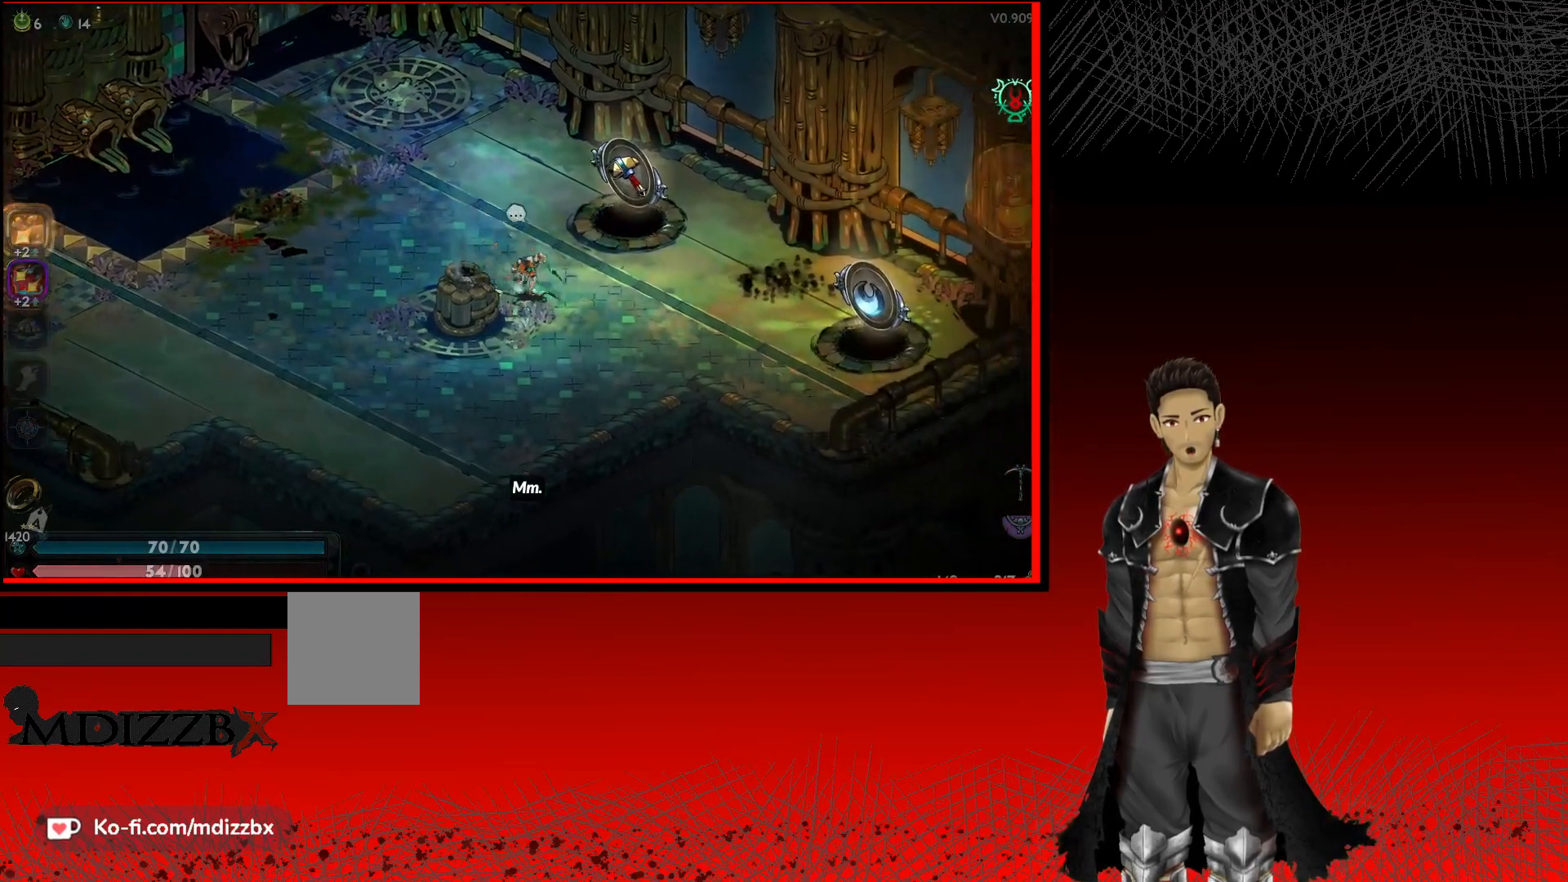
{"buttons": [], "left_stick": "center", "right_stick": "center", "events": [[100, "left_stick", "center"]]}